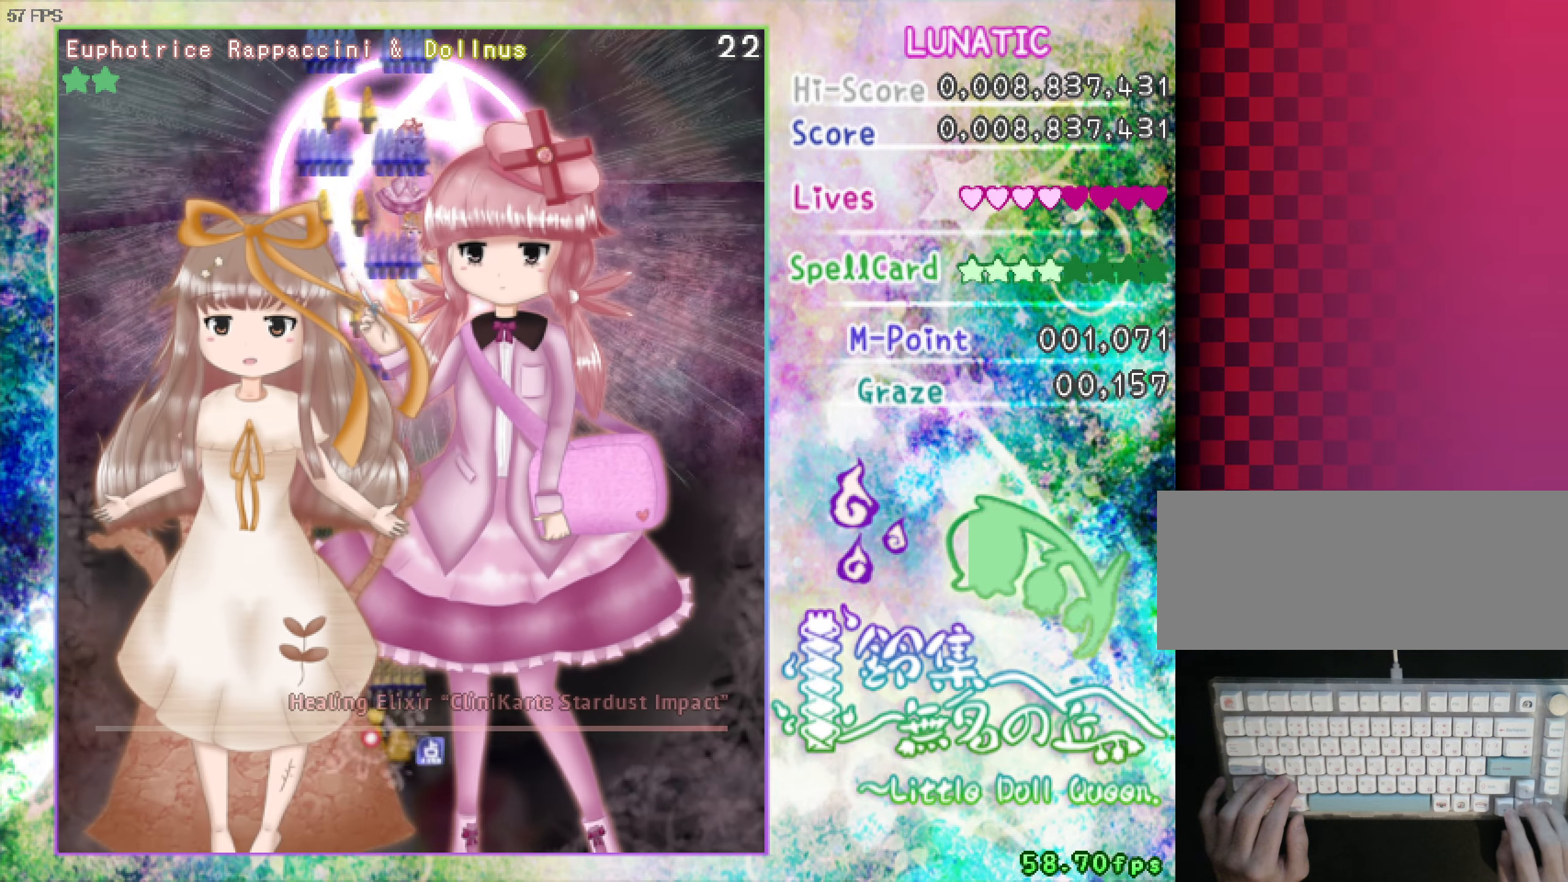
Gameplay with keyboard; each line is a JSON object with the keys held at the frame after it. "events" lists presses ("down") and releases ("up") of "a", "c", "ctrl", "d", "down", "f", "left", "right", "s", "shift", "space", "up", "v", "x" and "z" between this image and that frame as [ms after this image, input, new state], when the widget could be followed in between. No other keys are recorded. Mouse input is not recorded.
{"keys": ["right", "shift", "up", "z"], "events": [[283, "right", "up"], [317, "down", "up"], [417, "right", "down"], [467, "up", "down"]]}
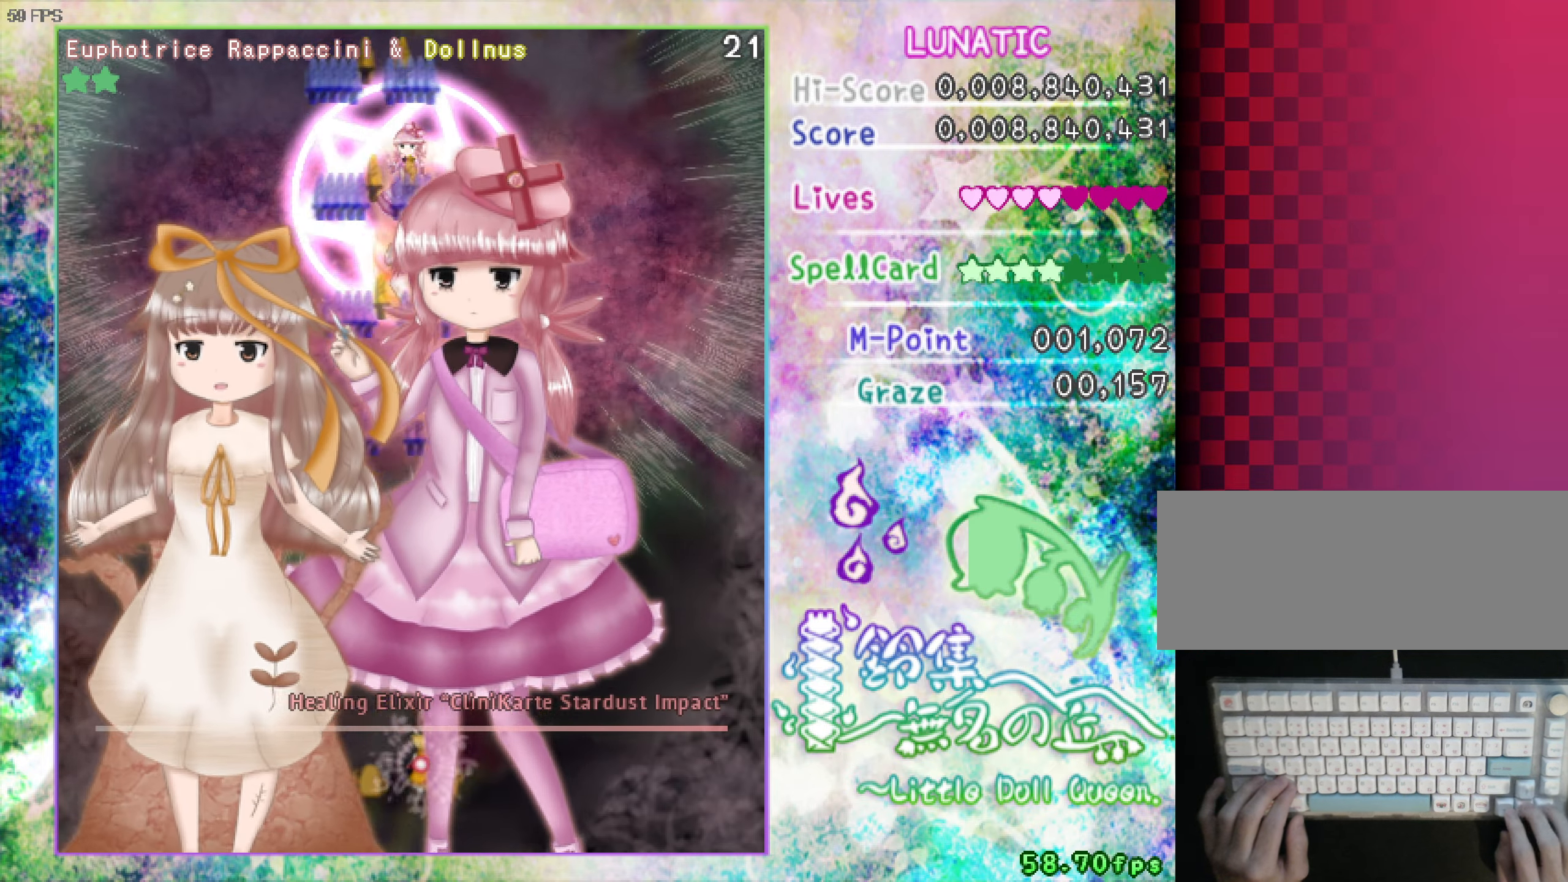
{"keys": ["right", "up", "z"], "events": [[17, "shift", "up"]]}
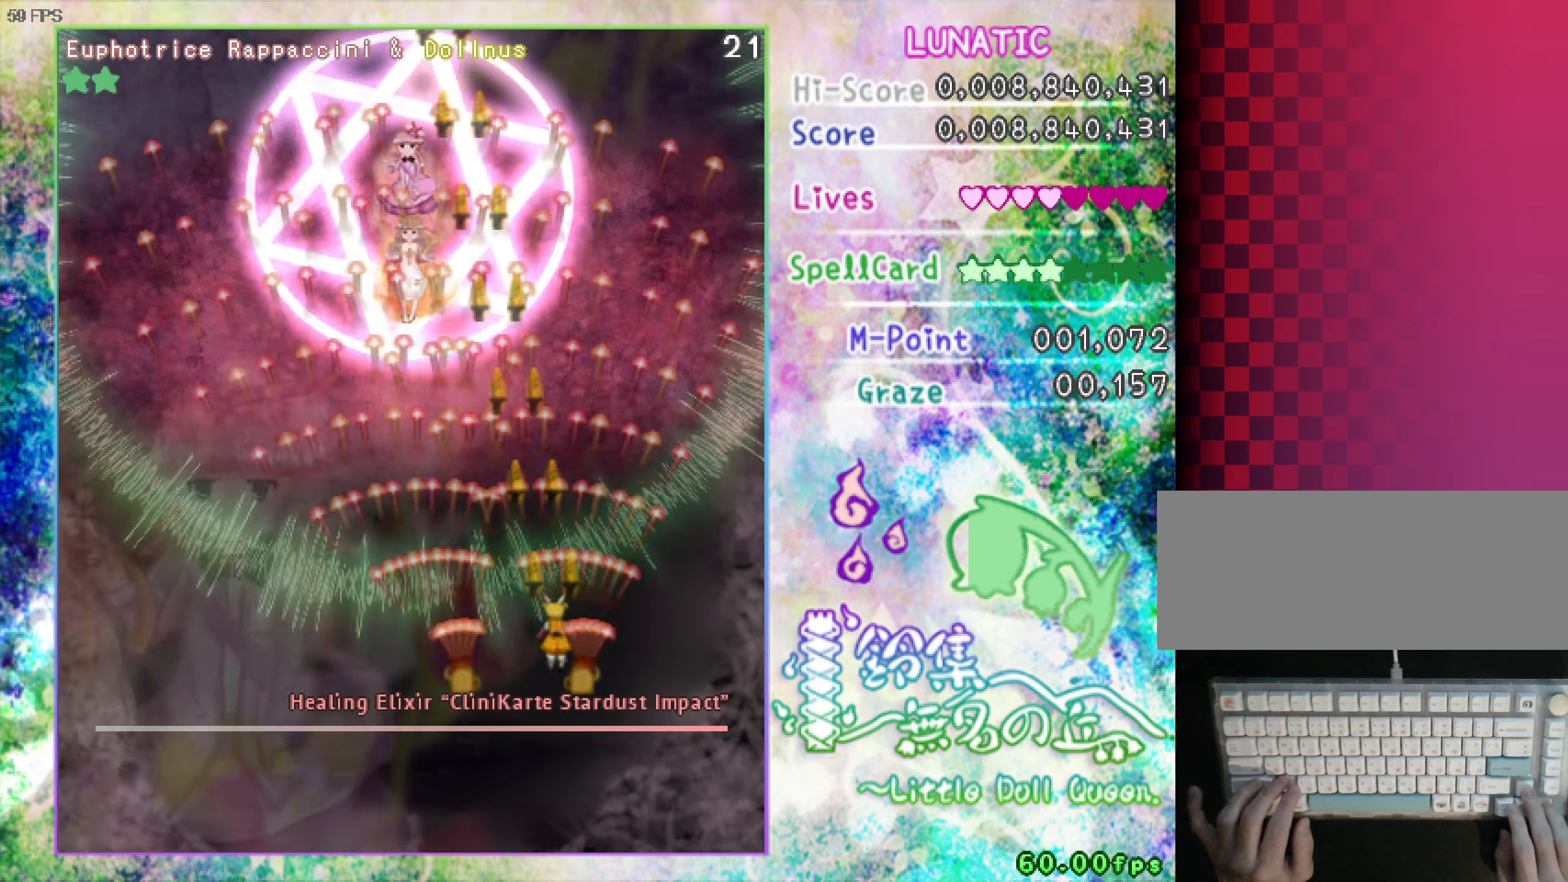
{"keys": ["up", "z"], "events": [[133, "right", "up"], [367, "right", "down"], [467, "right", "up"]]}
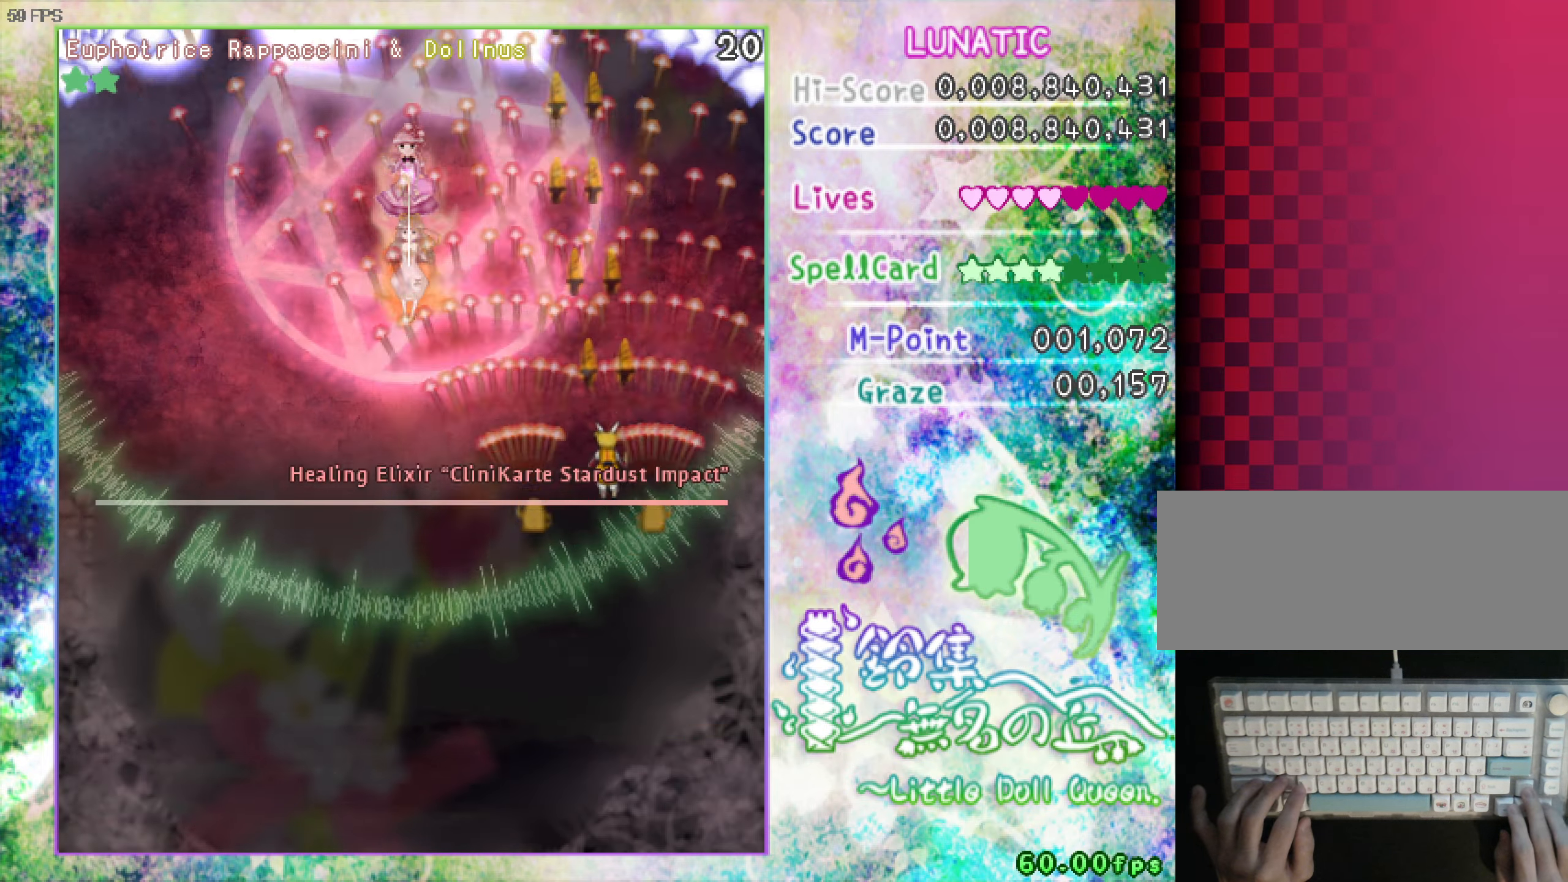
{"keys": ["left", "shift", "up", "z"], "events": [[50, "right", "down"], [150, "right", "up"], [350, "up", "up"], [434, "left", "down"], [434, "up", "down"], [484, "shift", "down"]]}
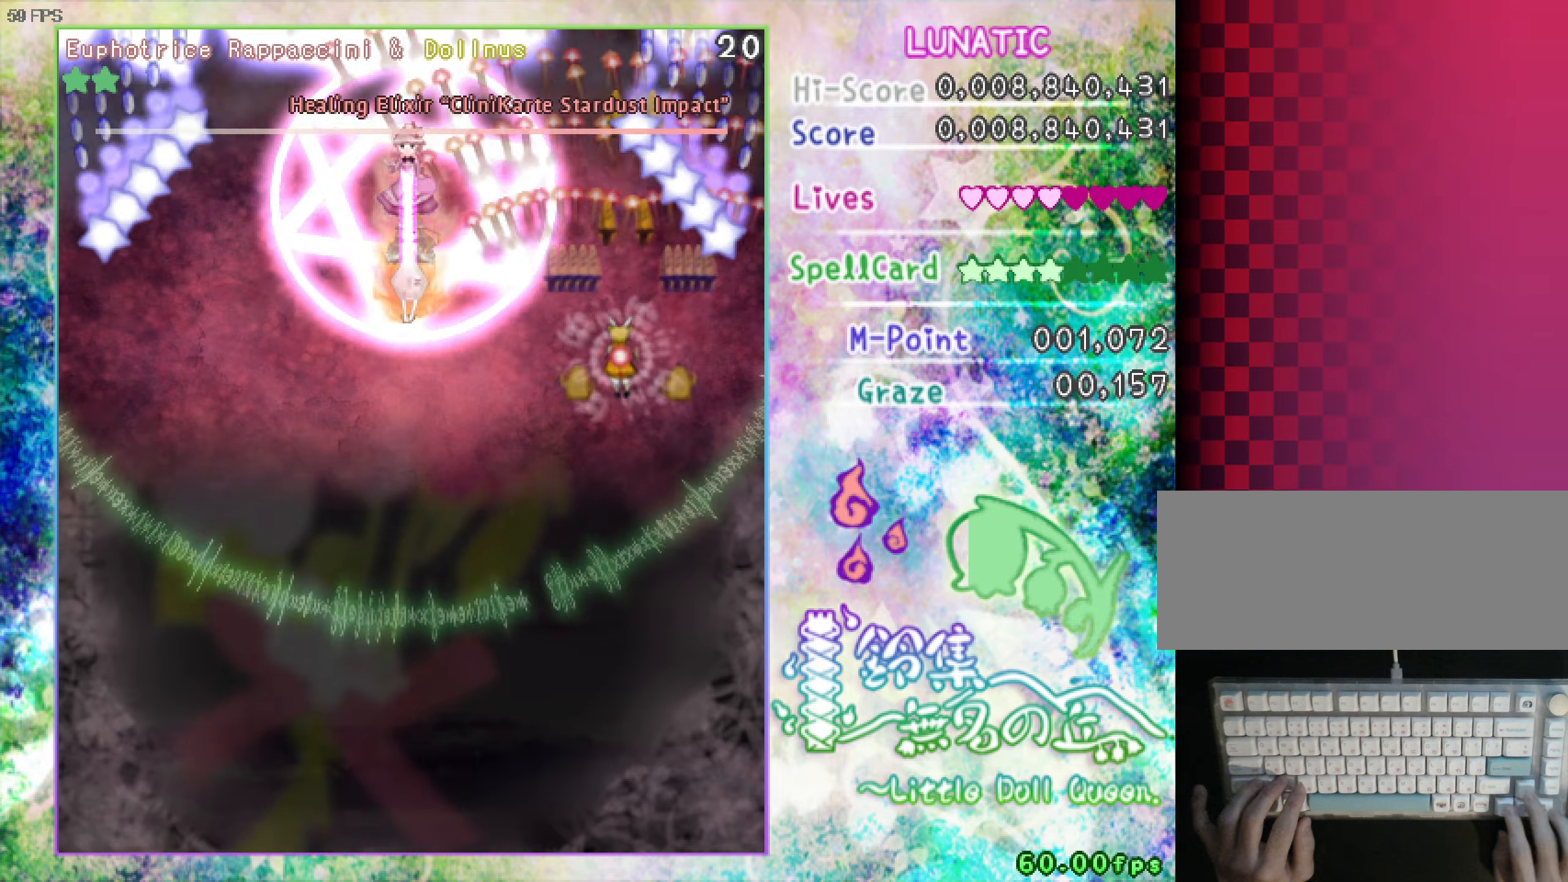
{"keys": ["down", "left", "z"], "events": [[34, "up", "up"], [134, "shift", "up"], [267, "down", "down"]]}
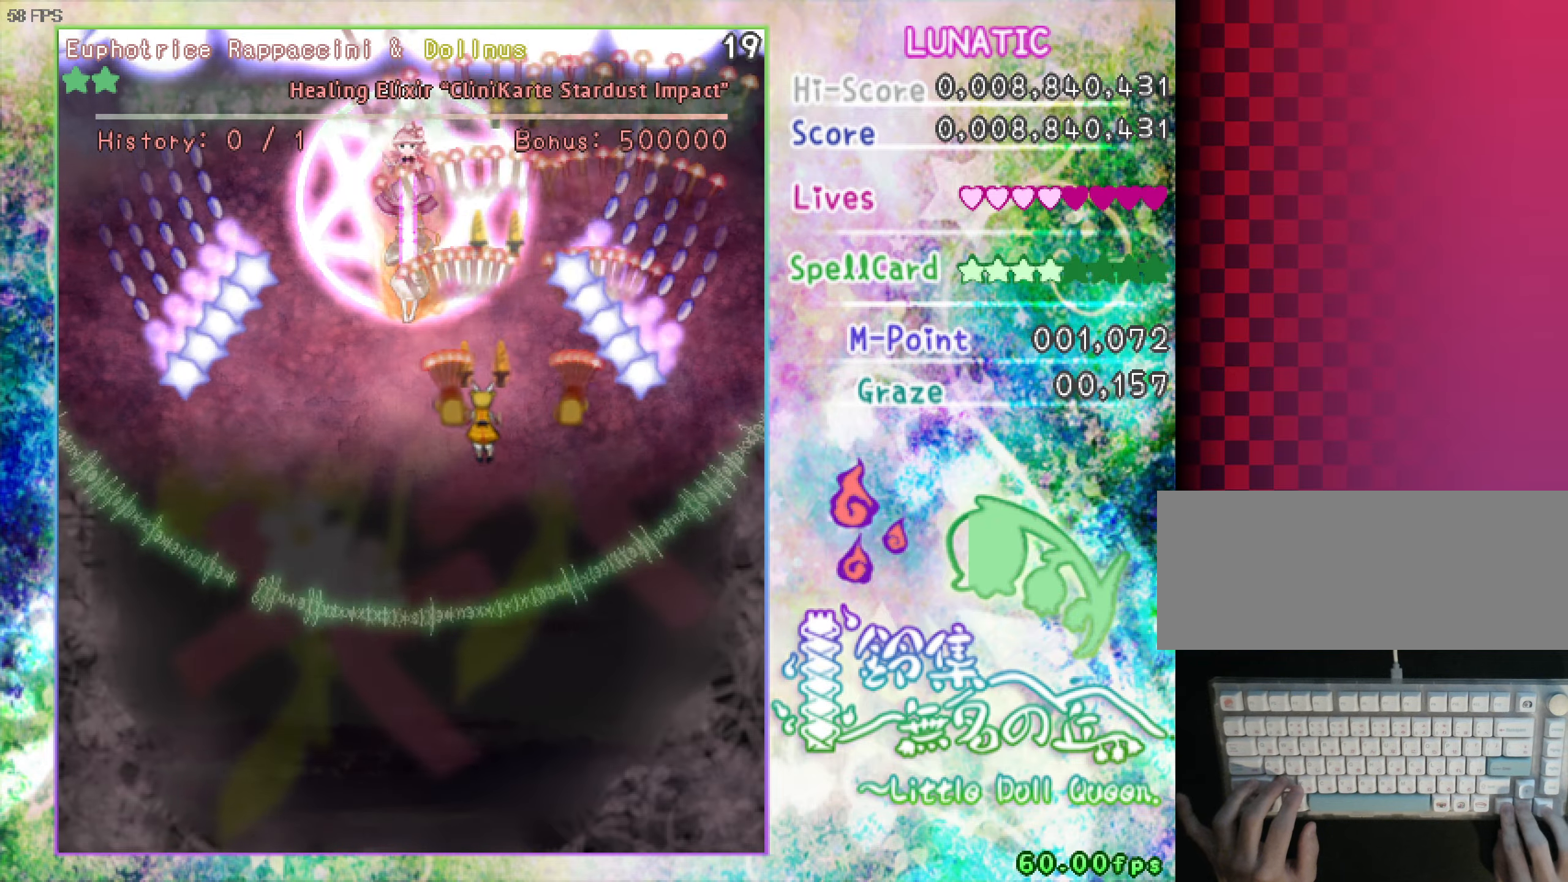
{"keys": ["down", "z"], "events": [[17, "left", "up"], [150, "left", "down"], [300, "left", "up"]]}
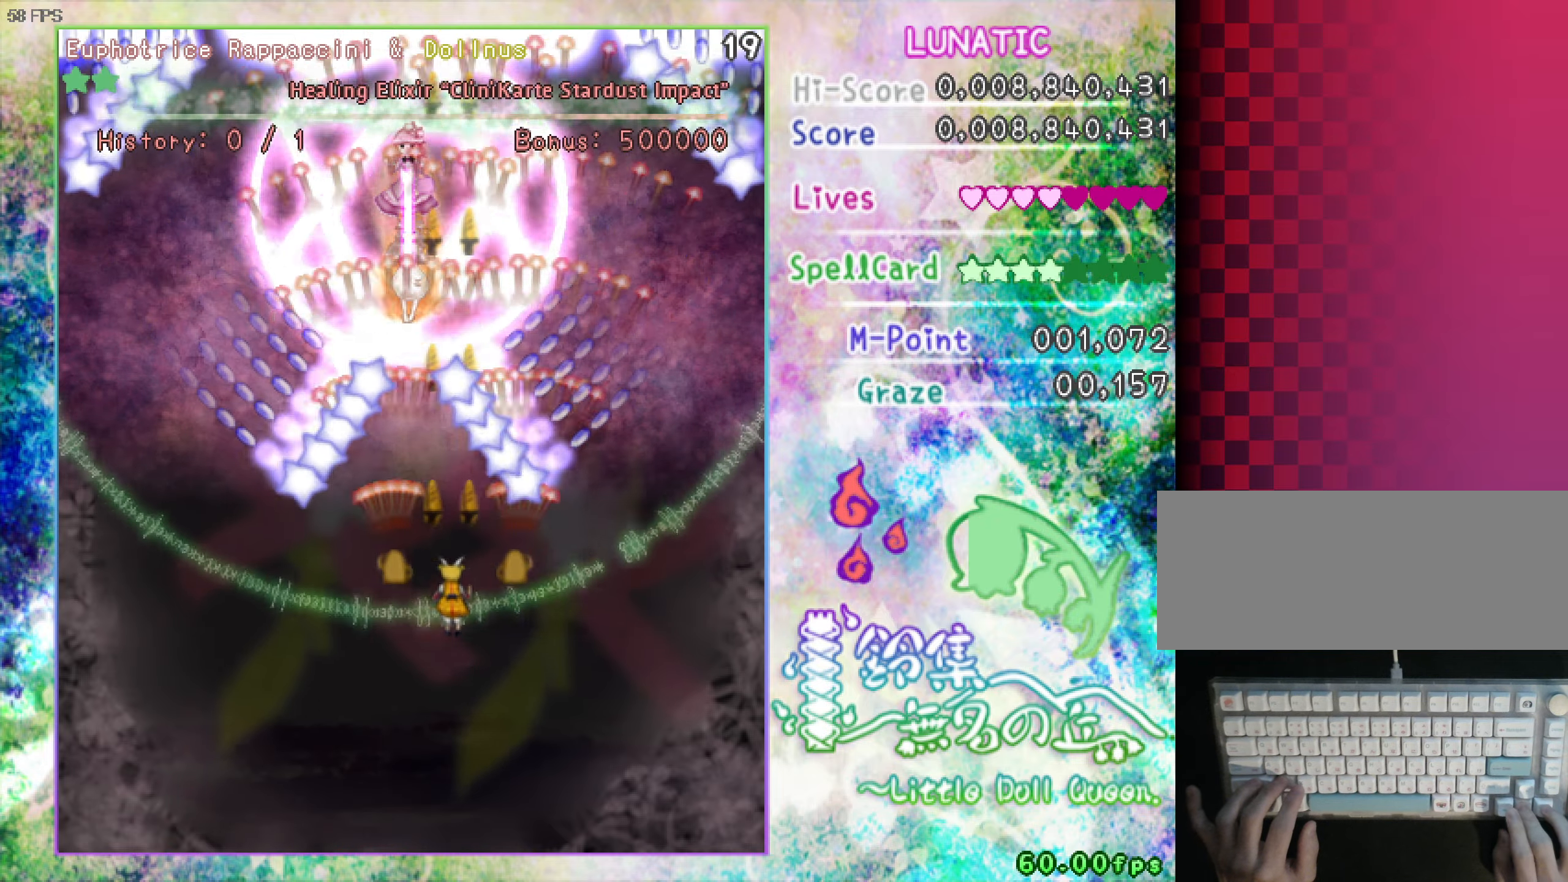
{"keys": ["down", "shift", "z"], "events": [[217, "left", "down"], [267, "left", "up"], [367, "shift", "down"]]}
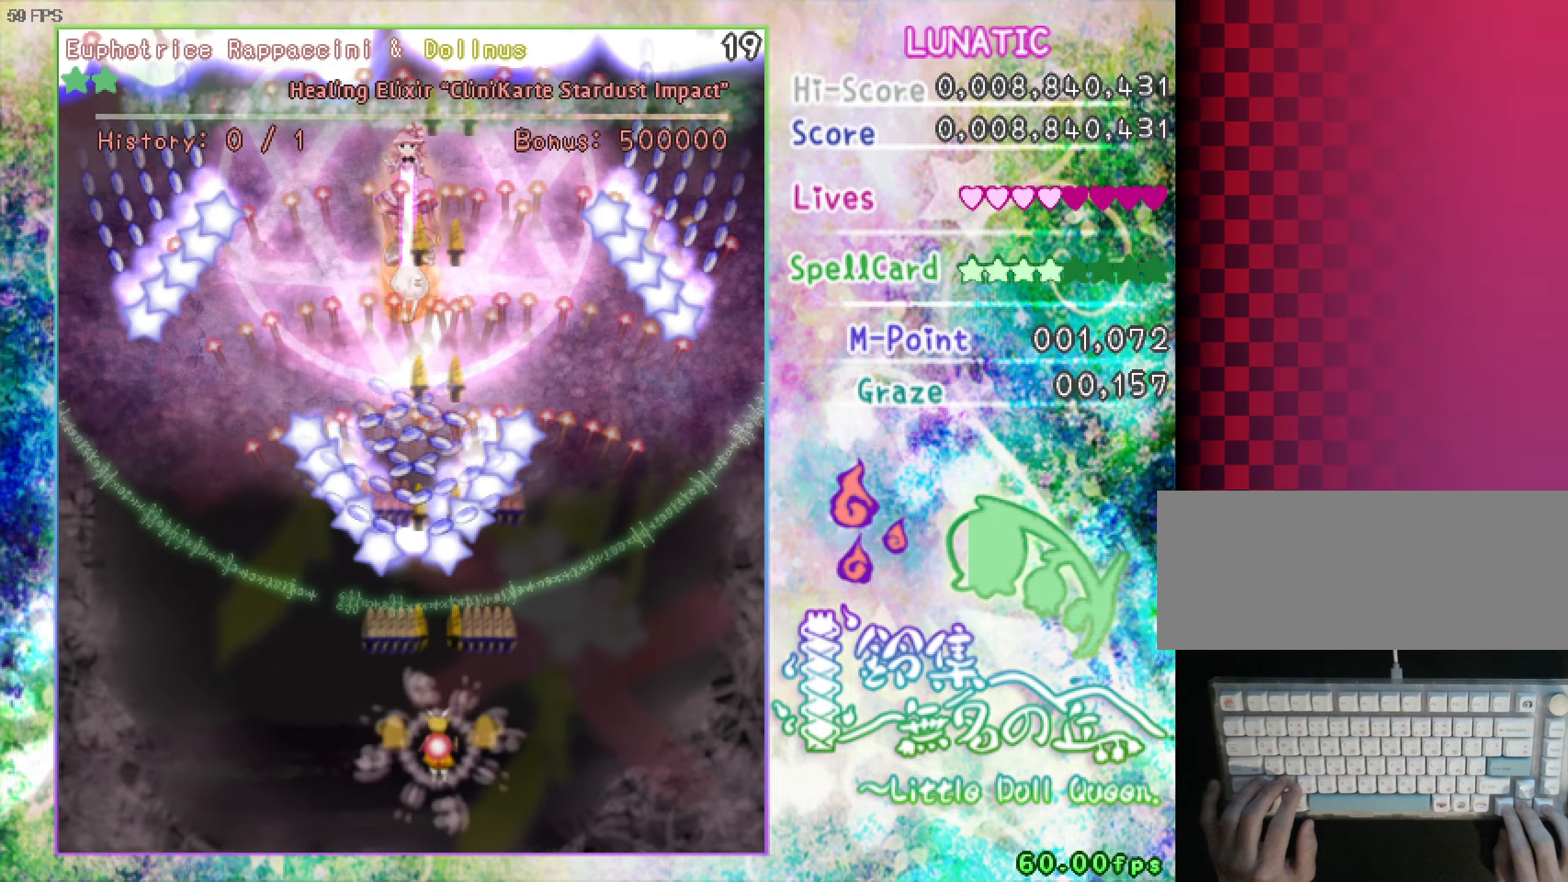
{"keys": ["down", "shift", "z"], "events": [[150, "left", "down"], [234, "left", "up"], [434, "left", "down"], [484, "left", "up"]]}
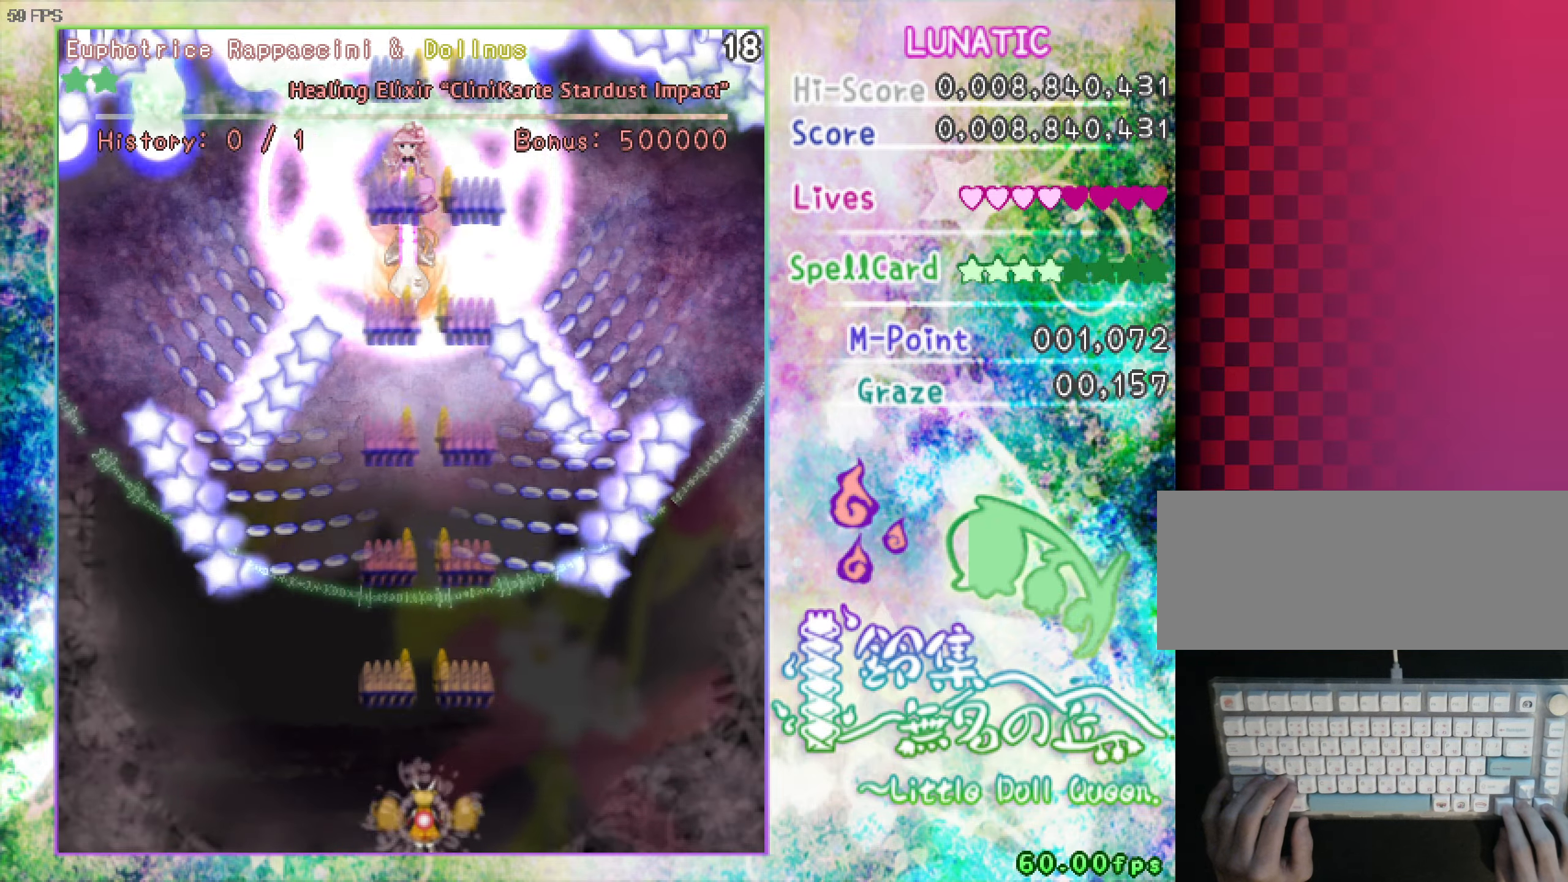
{"keys": ["shift", "z"], "events": [[167, "down", "up"]]}
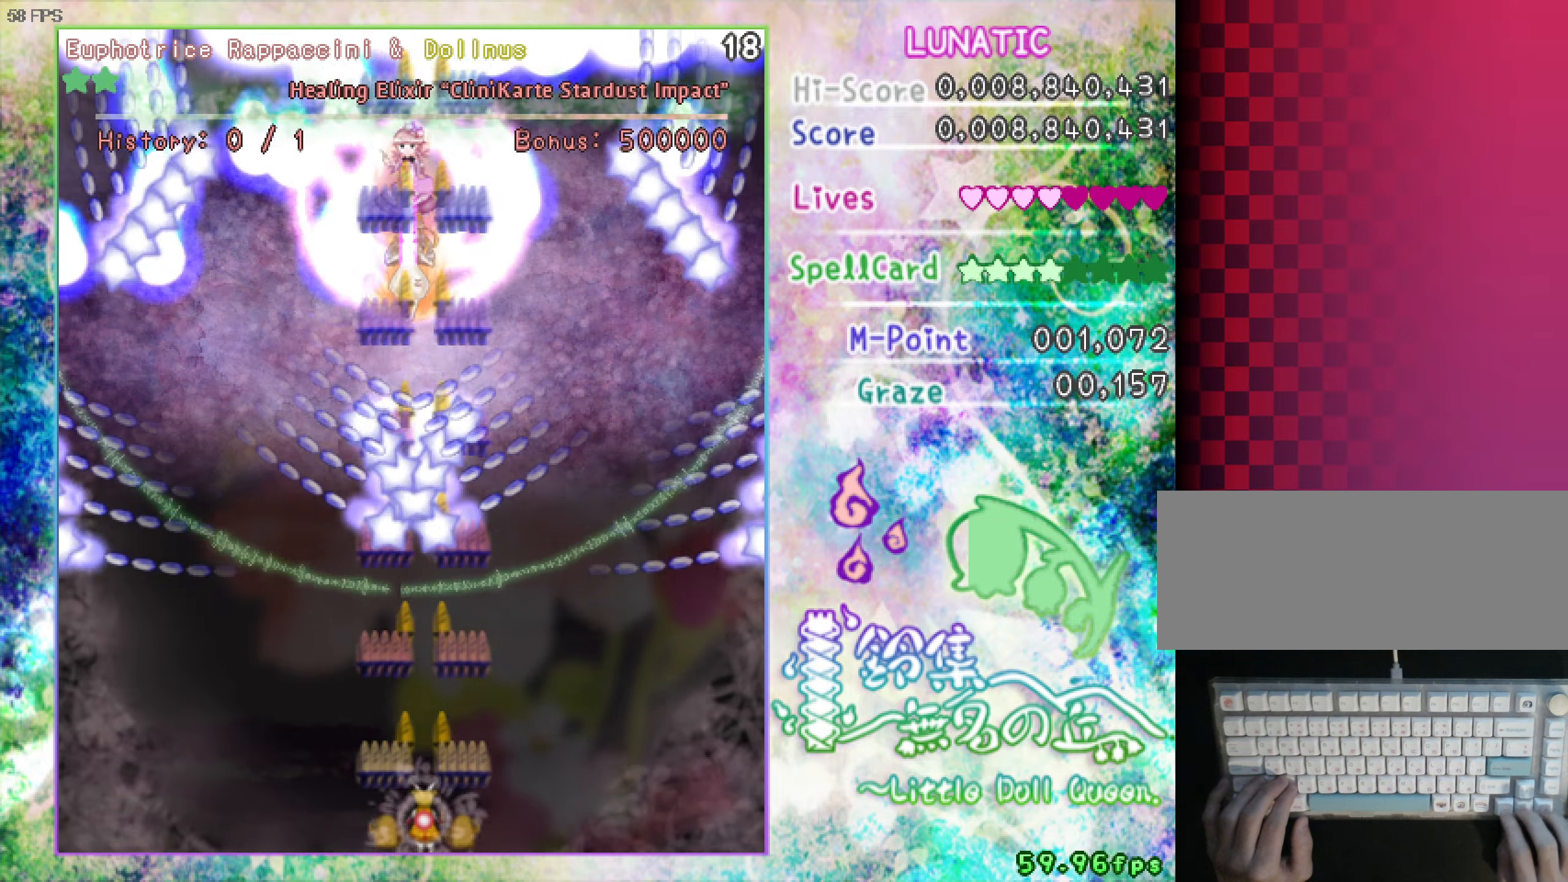
{"keys": ["shift", "z"], "events": []}
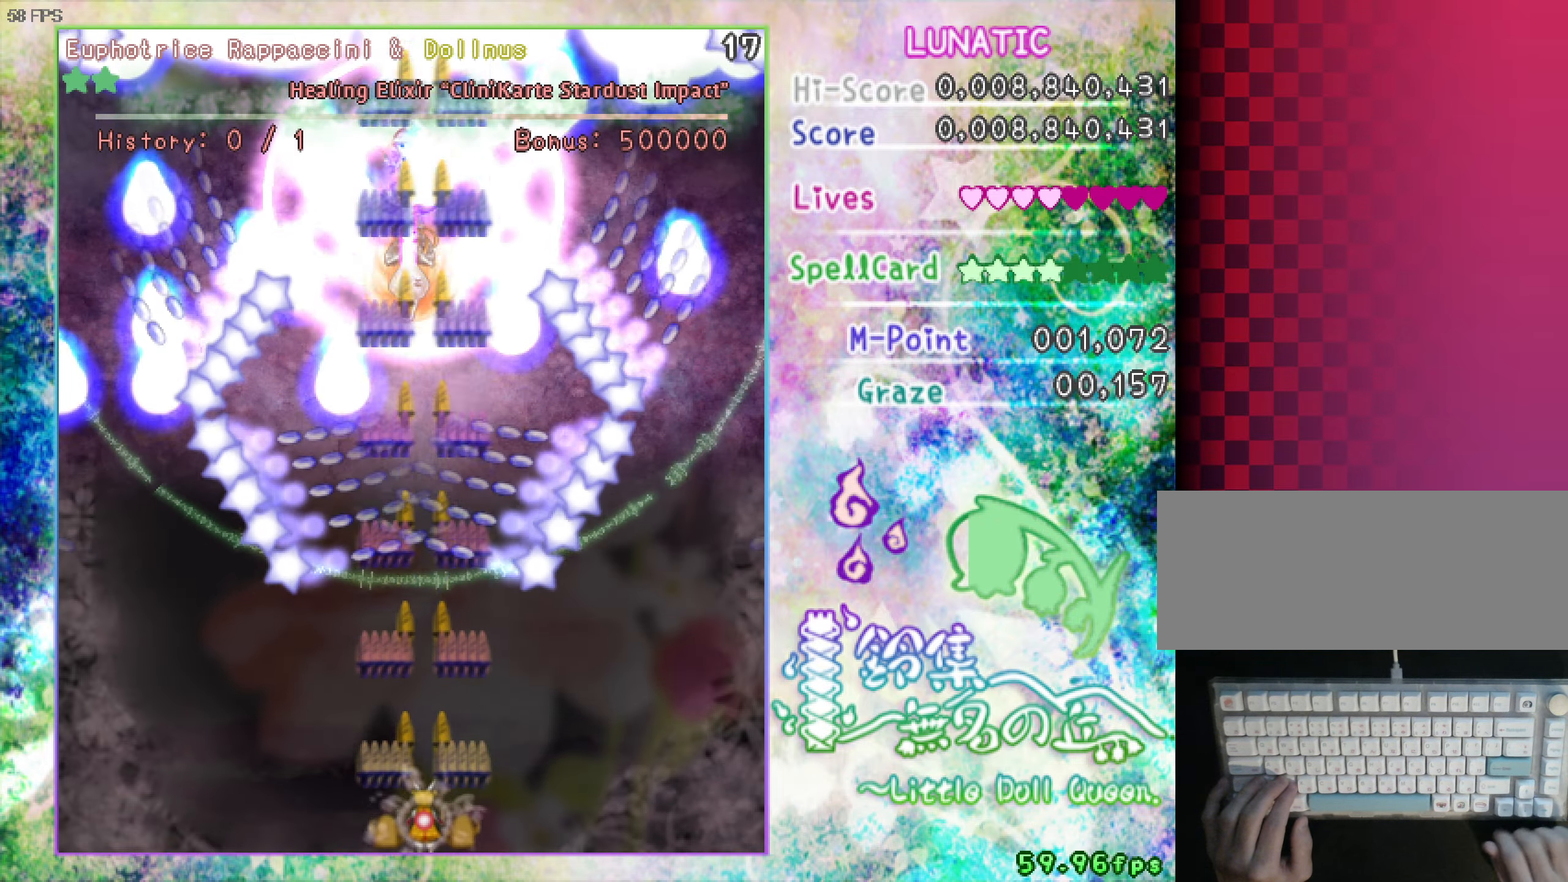
{"keys": ["shift", "z"], "events": []}
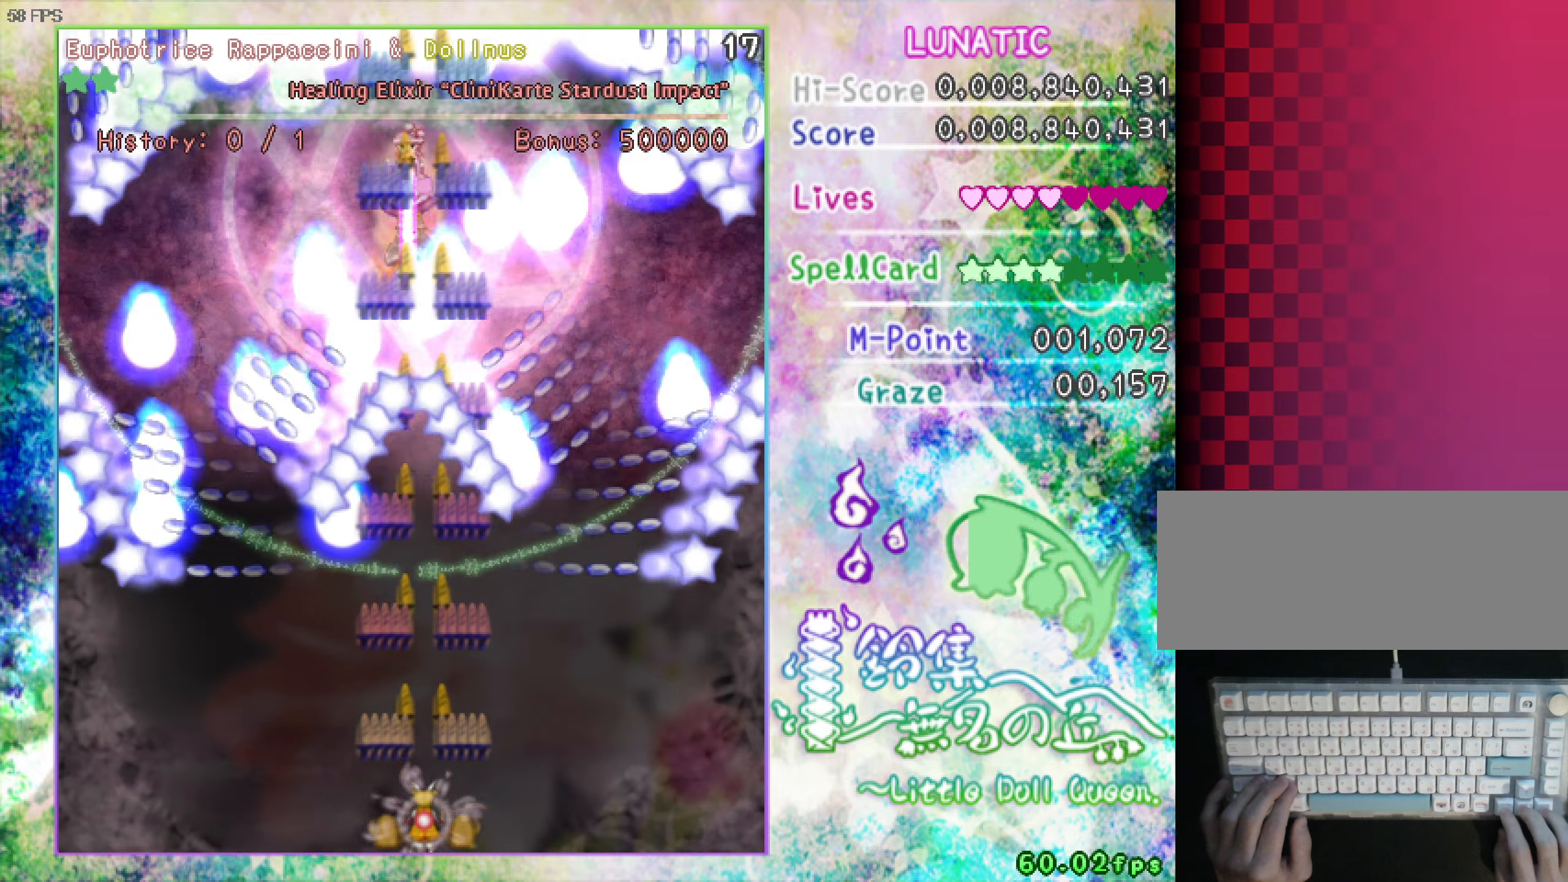
{"keys": ["shift", "z"], "events": [[34, "down", "down"], [84, "down", "up"], [334, "down", "down"], [417, "down", "up"]]}
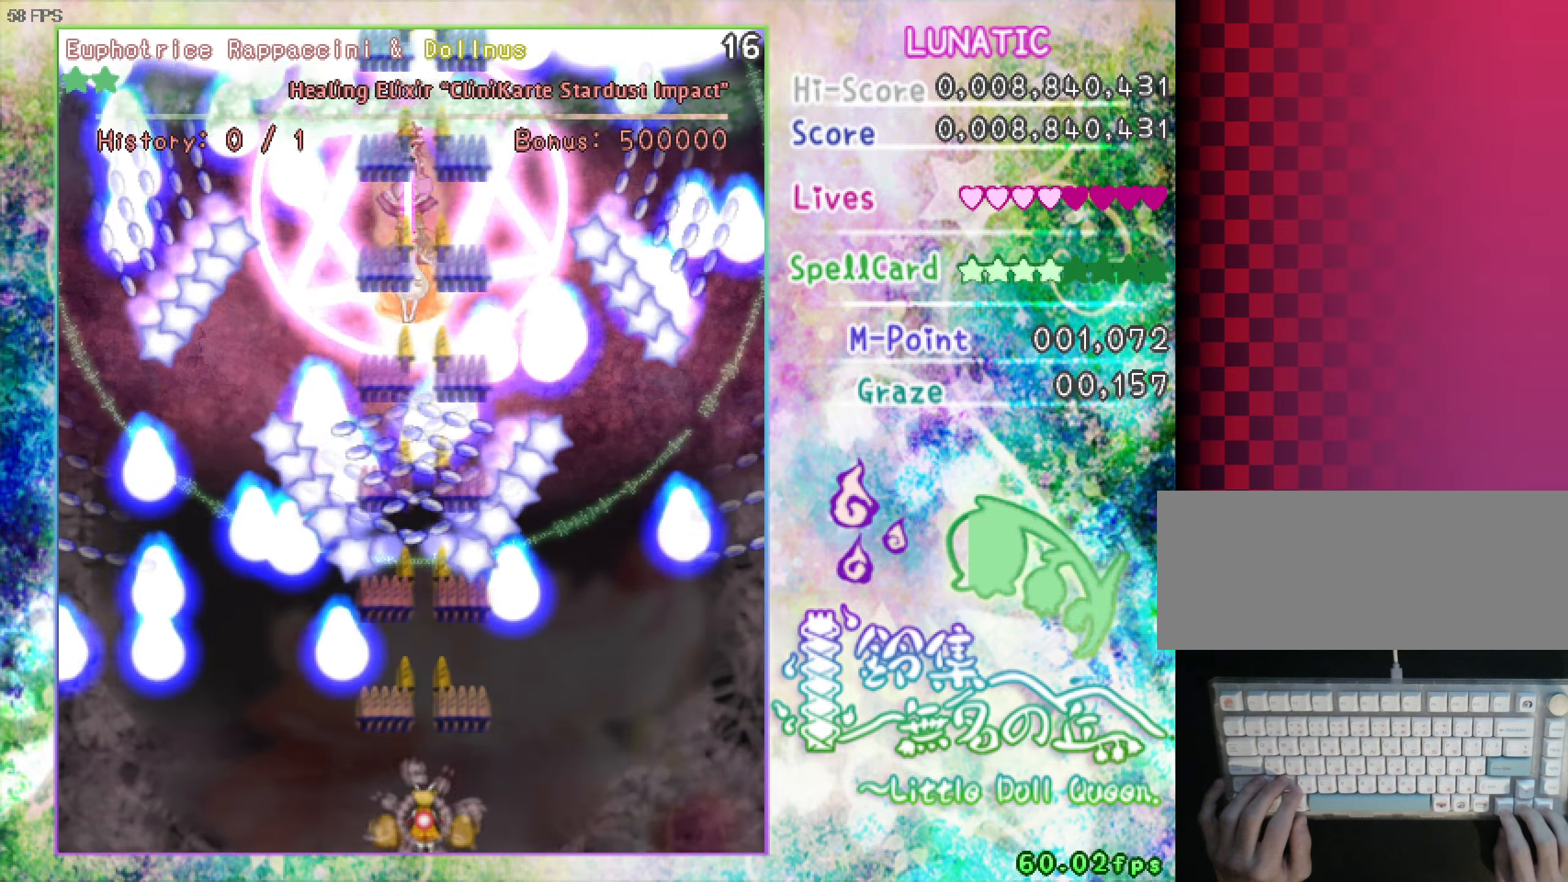
{"keys": ["shift", "up", "z"], "events": [[300, "up", "down"], [350, "up", "up"], [450, "up", "down"]]}
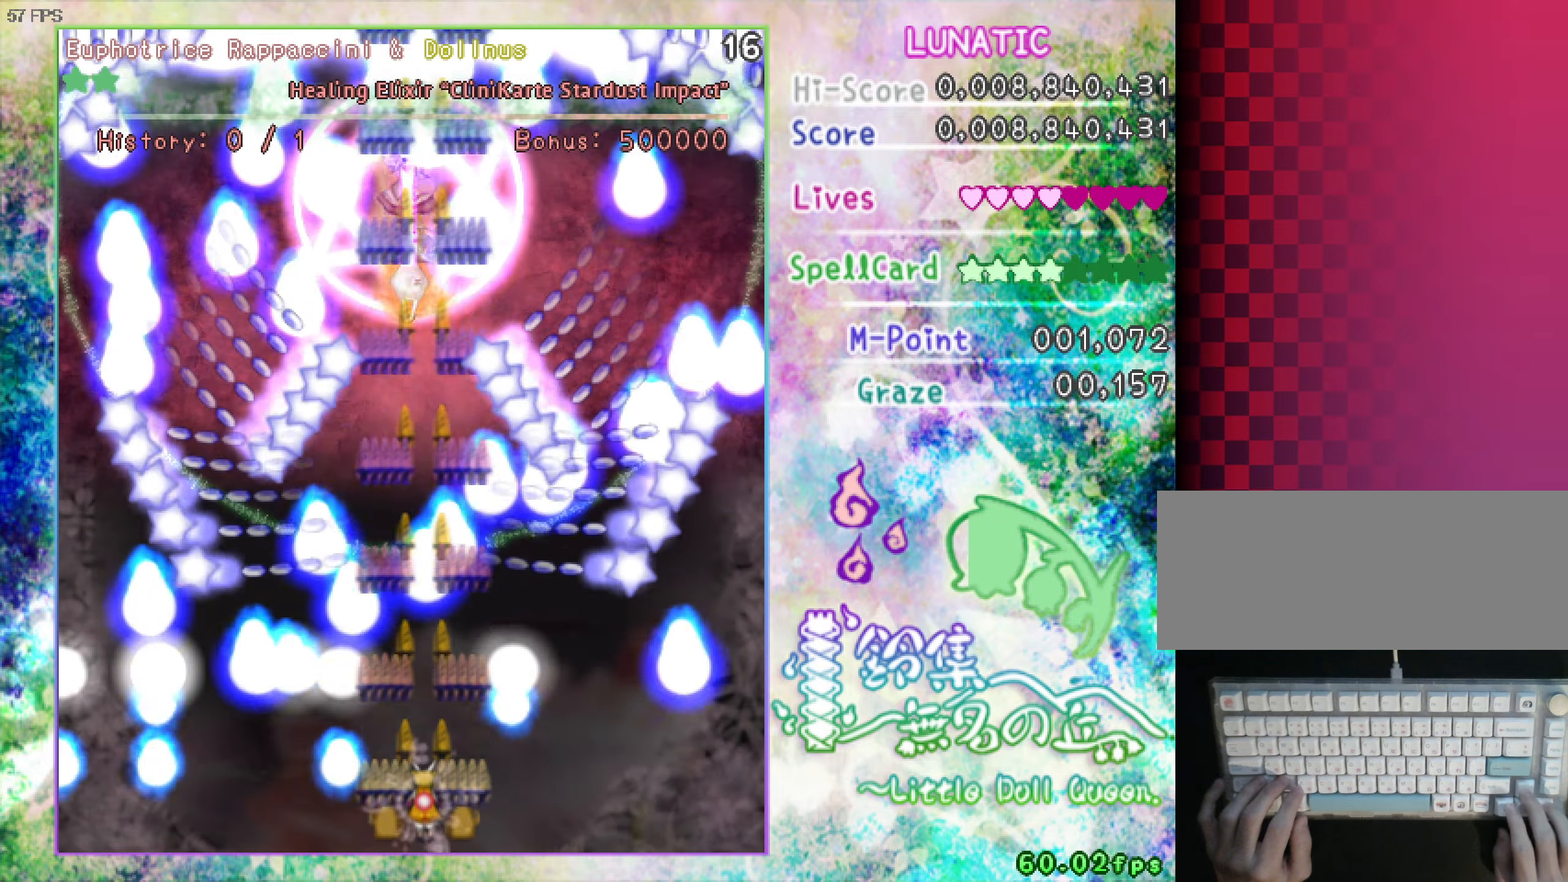
{"keys": ["down", "left", "shift", "z"], "events": [[184, "up", "up"], [284, "down", "down"], [433, "left", "down"]]}
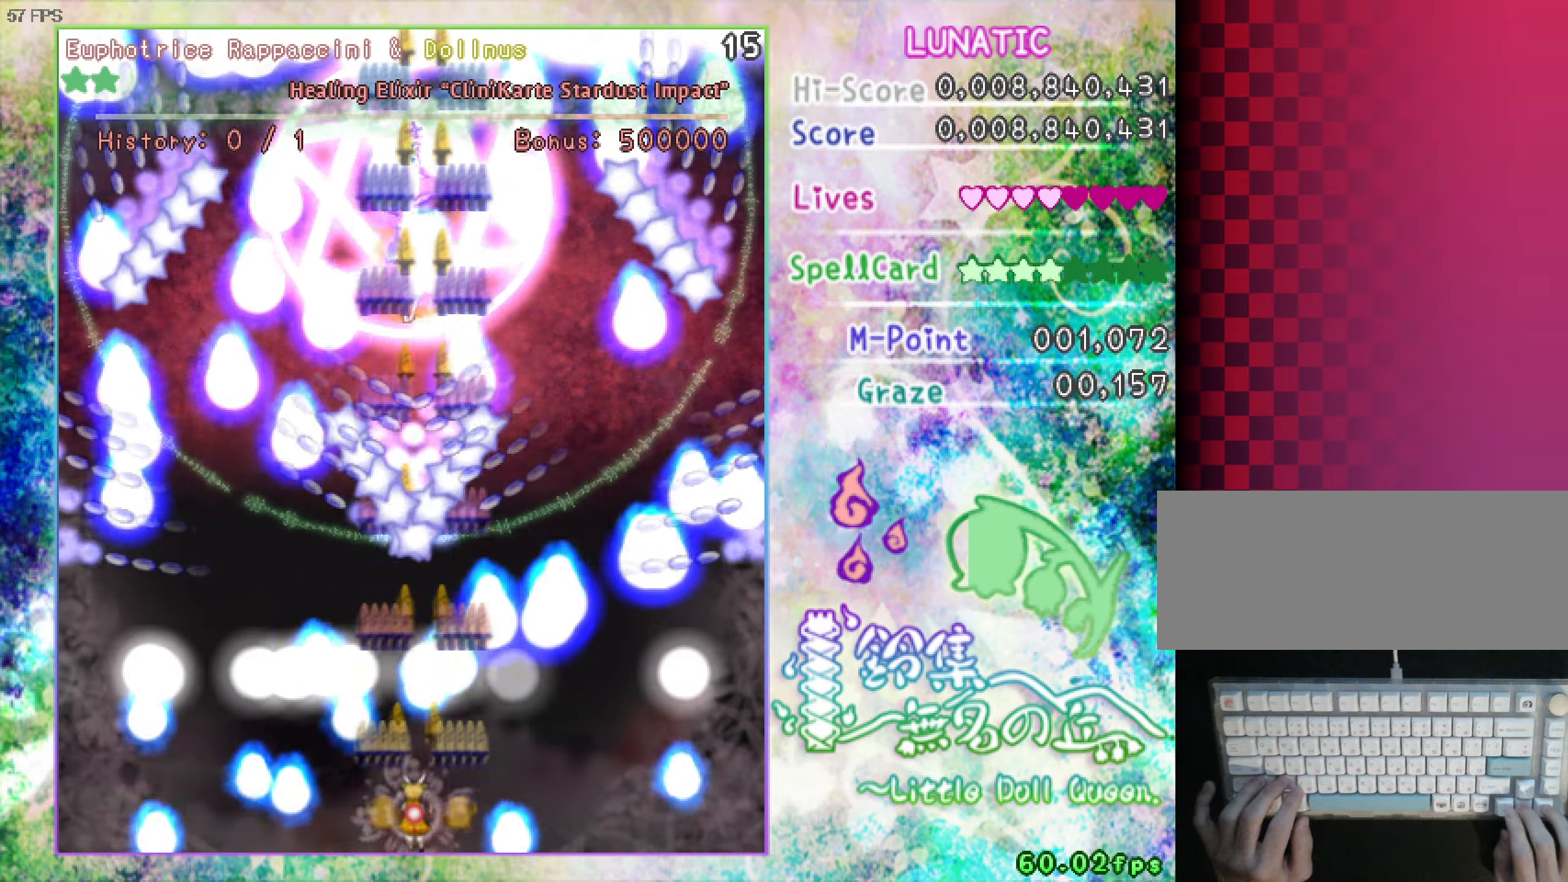
{"keys": ["left", "shift", "up", "z"], "events": [[166, "left", "up"], [400, "down", "up"], [450, "left", "down"], [500, "up", "down"]]}
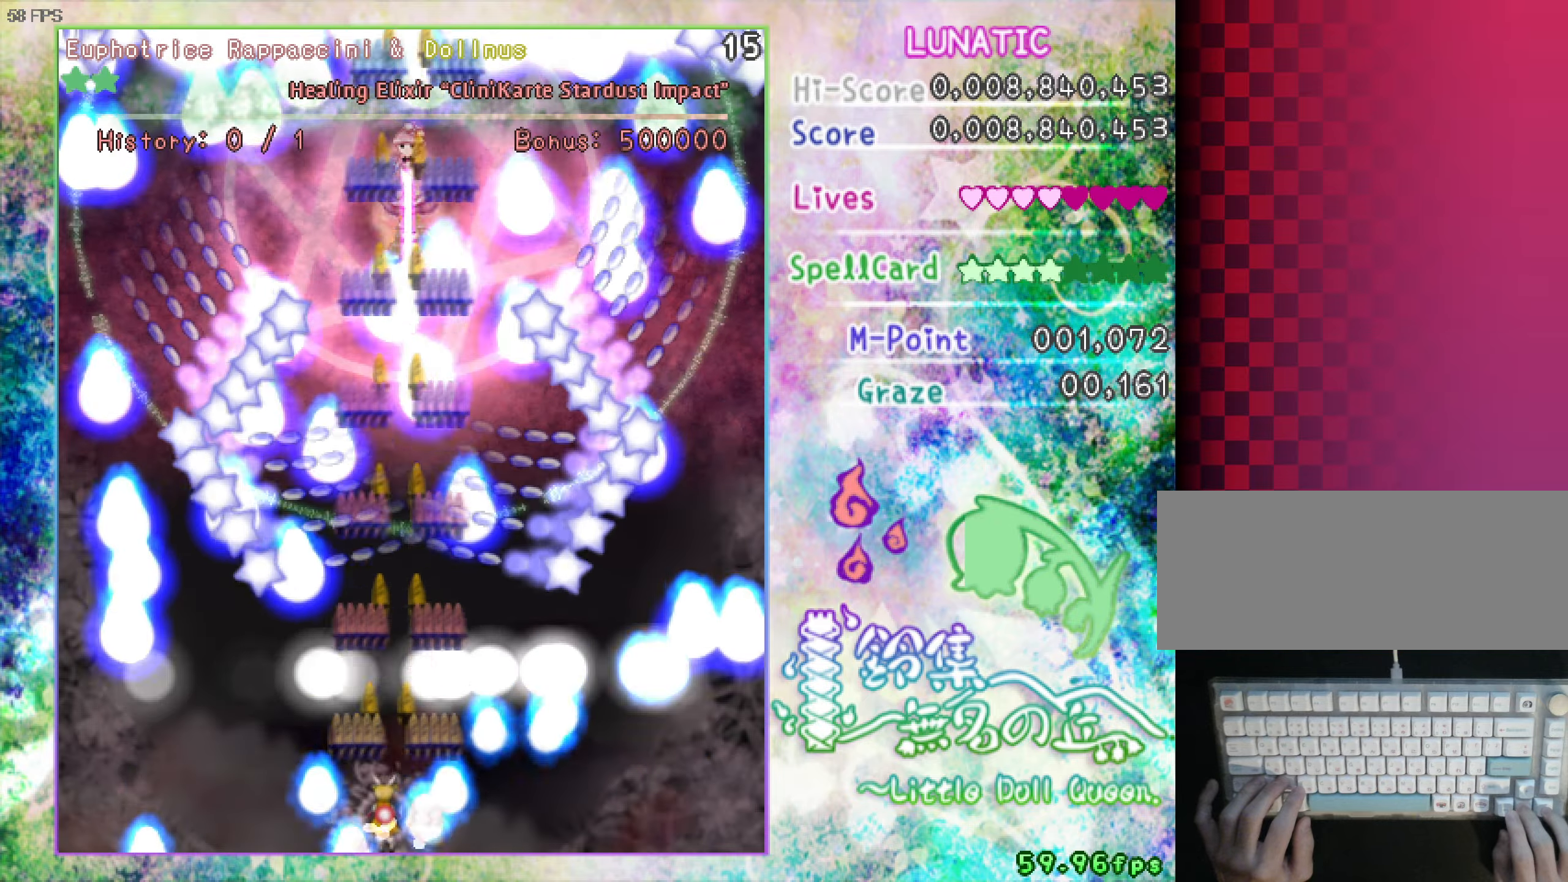
{"keys": ["down", "shift", "z"], "events": [[50, "left", "up"], [233, "up", "up"], [383, "down", "down"], [416, "down", "up"], [466, "down", "down"]]}
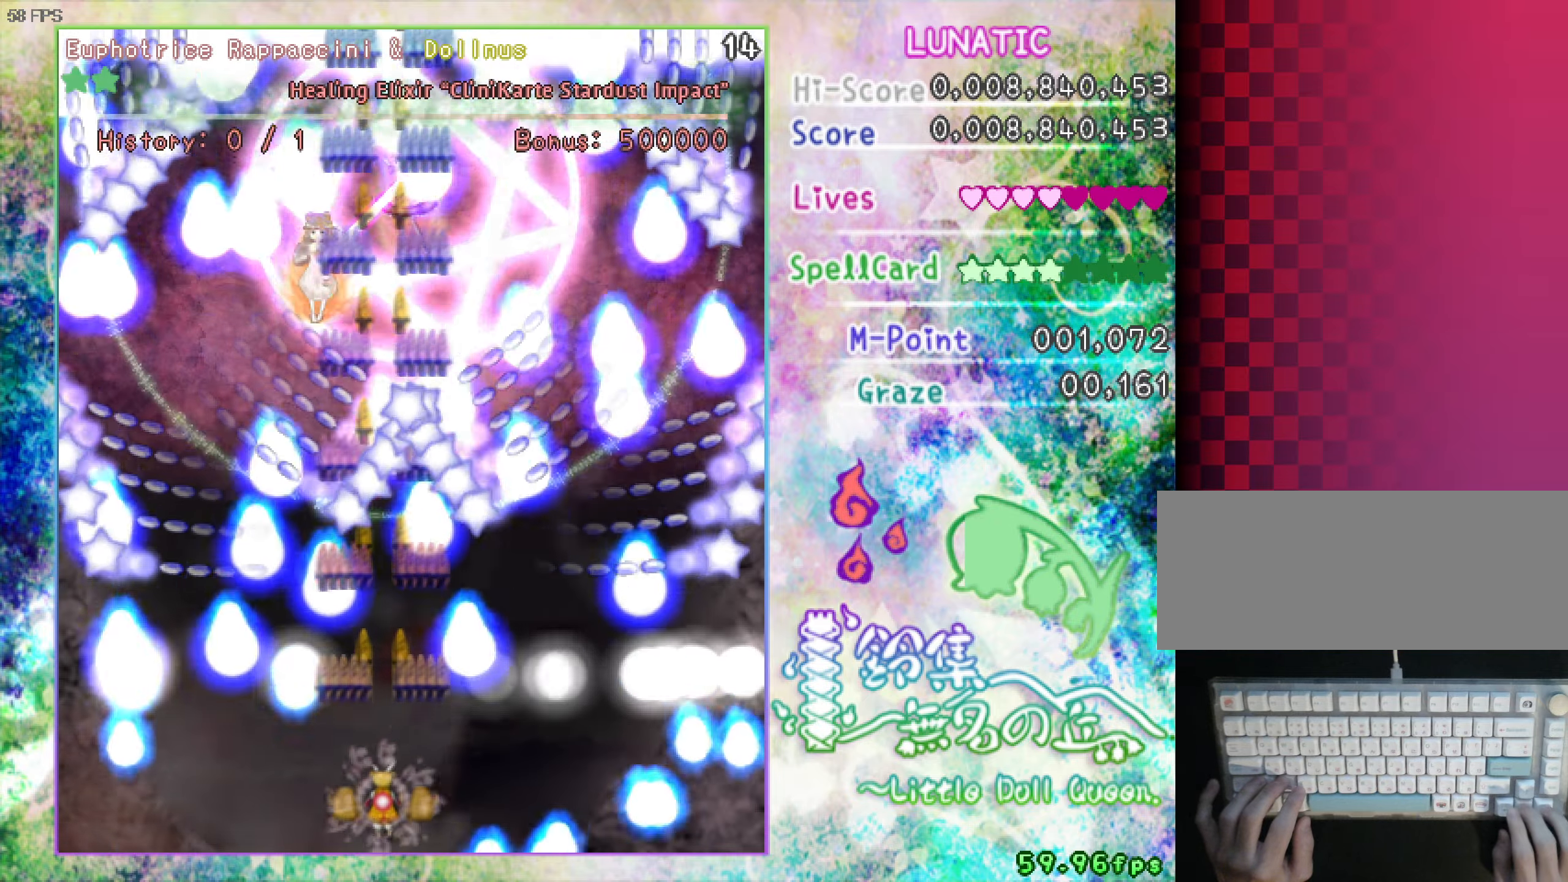
{"keys": ["shift", "z"], "events": [[66, "down", "up"], [166, "up", "down"], [400, "up", "up"]]}
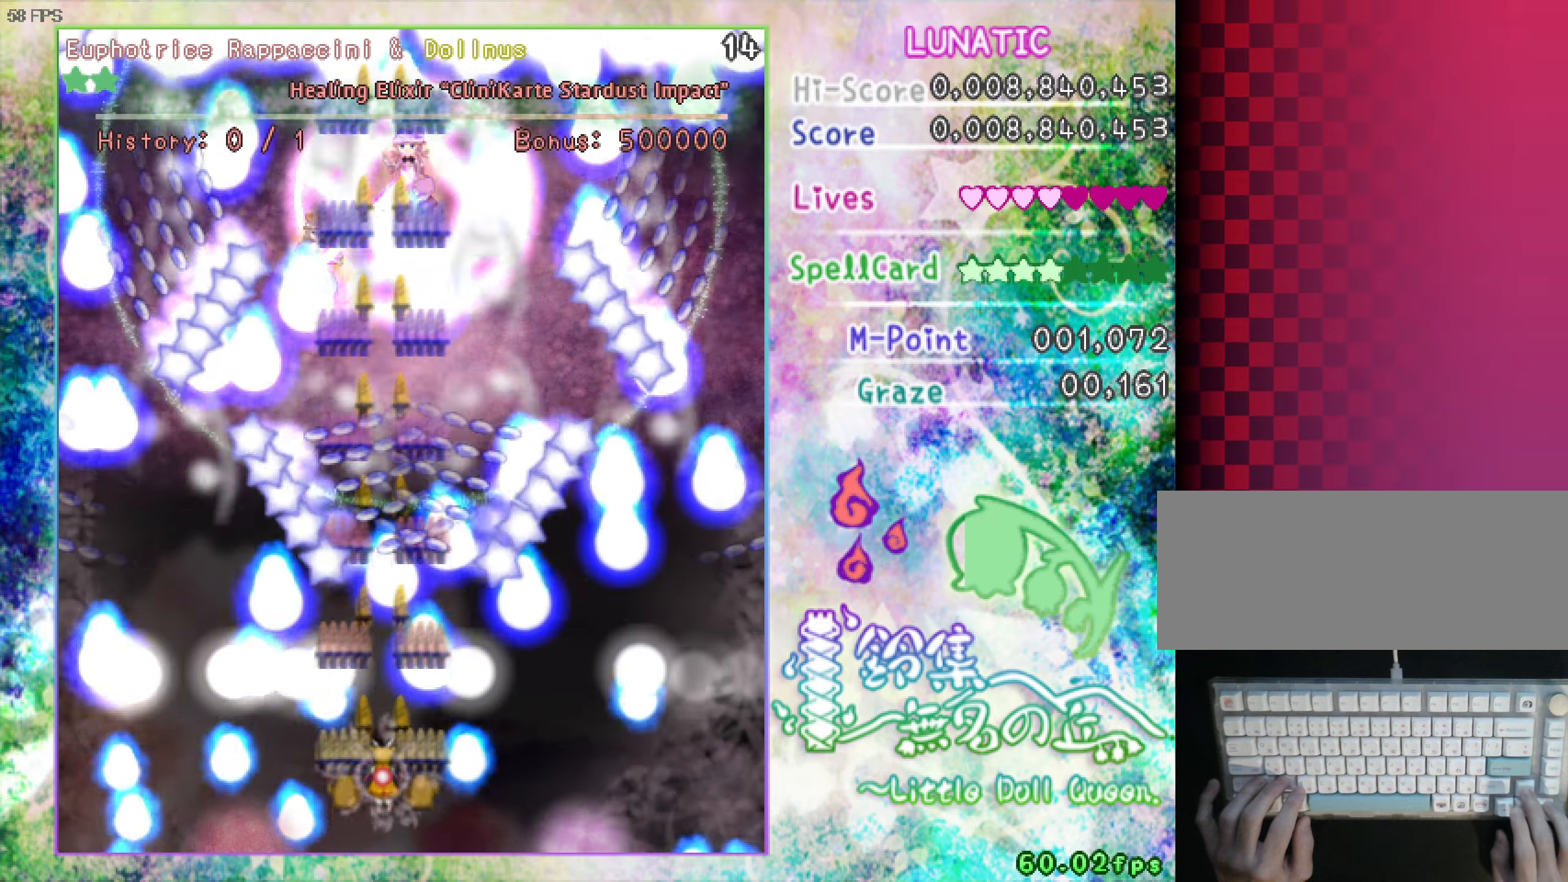
{"keys": ["down", "left", "shift", "z"], "events": [[83, "up", "down"], [183, "left", "down"], [283, "left", "up"], [283, "up", "up"], [383, "down", "down"], [416, "left", "down"]]}
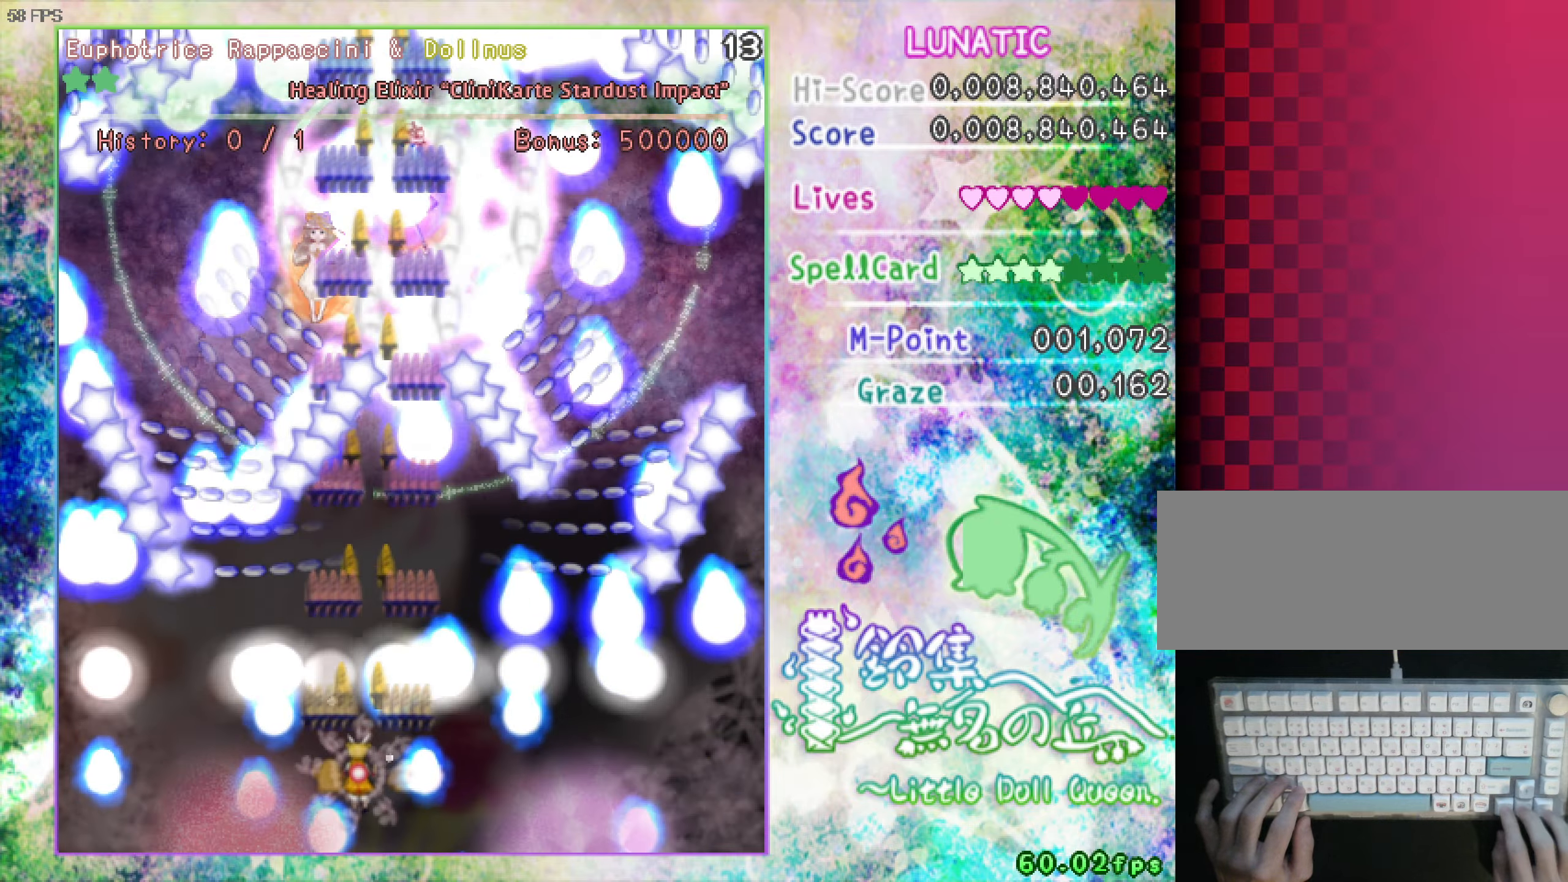
{"keys": ["right", "shift", "z"], "events": [[66, "down", "up"], [66, "left", "up"], [150, "up", "down"], [250, "left", "down"], [300, "left", "up"], [300, "up", "up"], [400, "right", "down"], [400, "up", "down"], [483, "up", "up"]]}
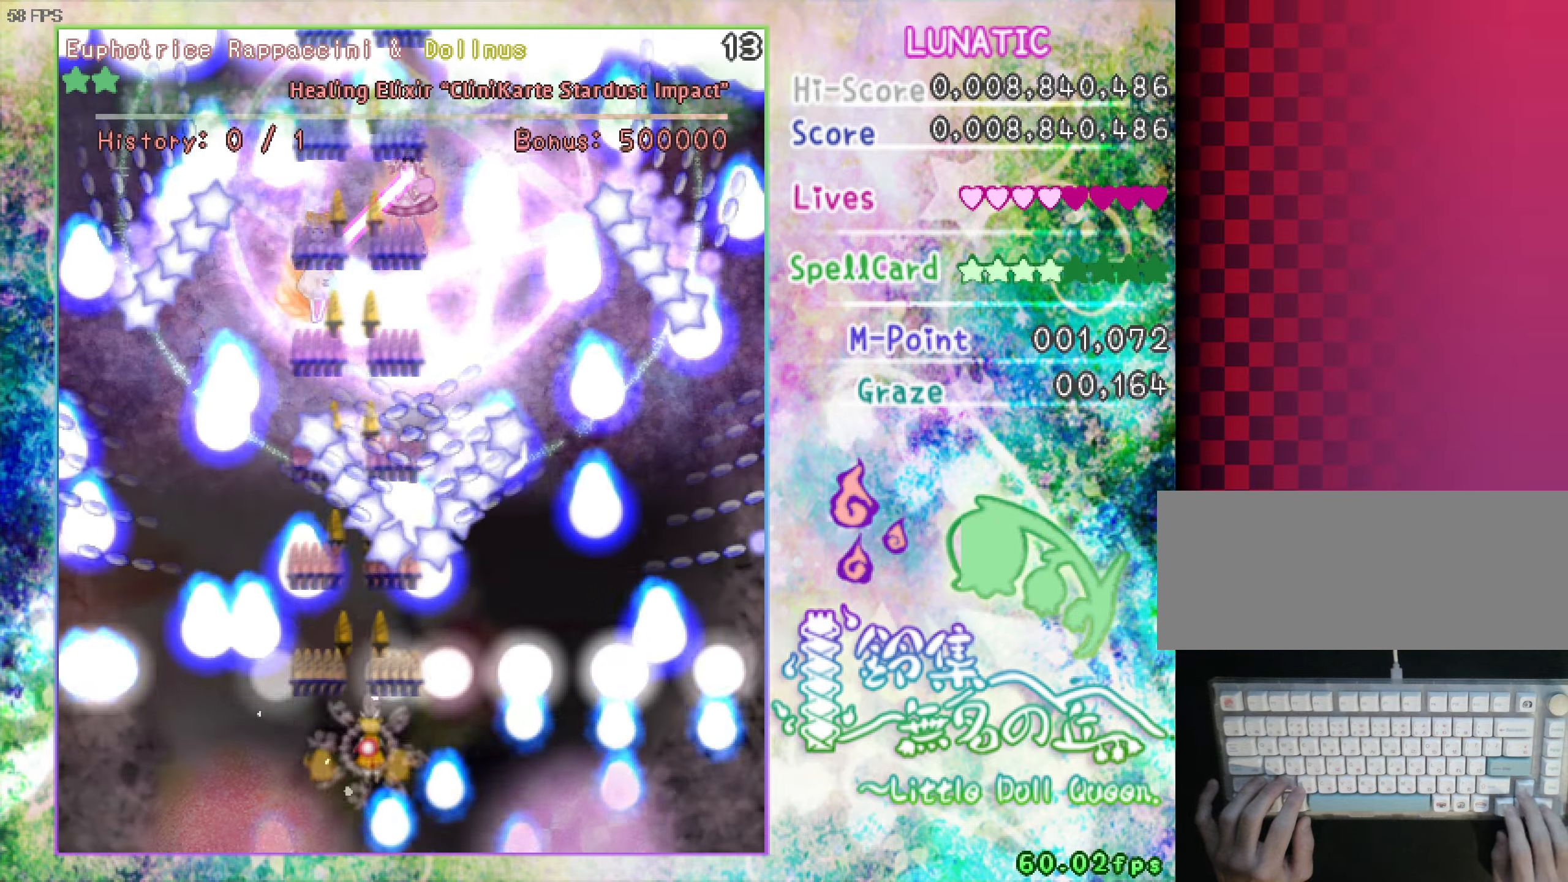
{"keys": ["right", "shift", "z"], "events": [[33, "shift", "up"], [83, "down", "down"], [133, "down", "up"], [233, "down", "down"], [283, "right", "up"], [316, "shift", "down"], [366, "down", "up"], [466, "right", "down"]]}
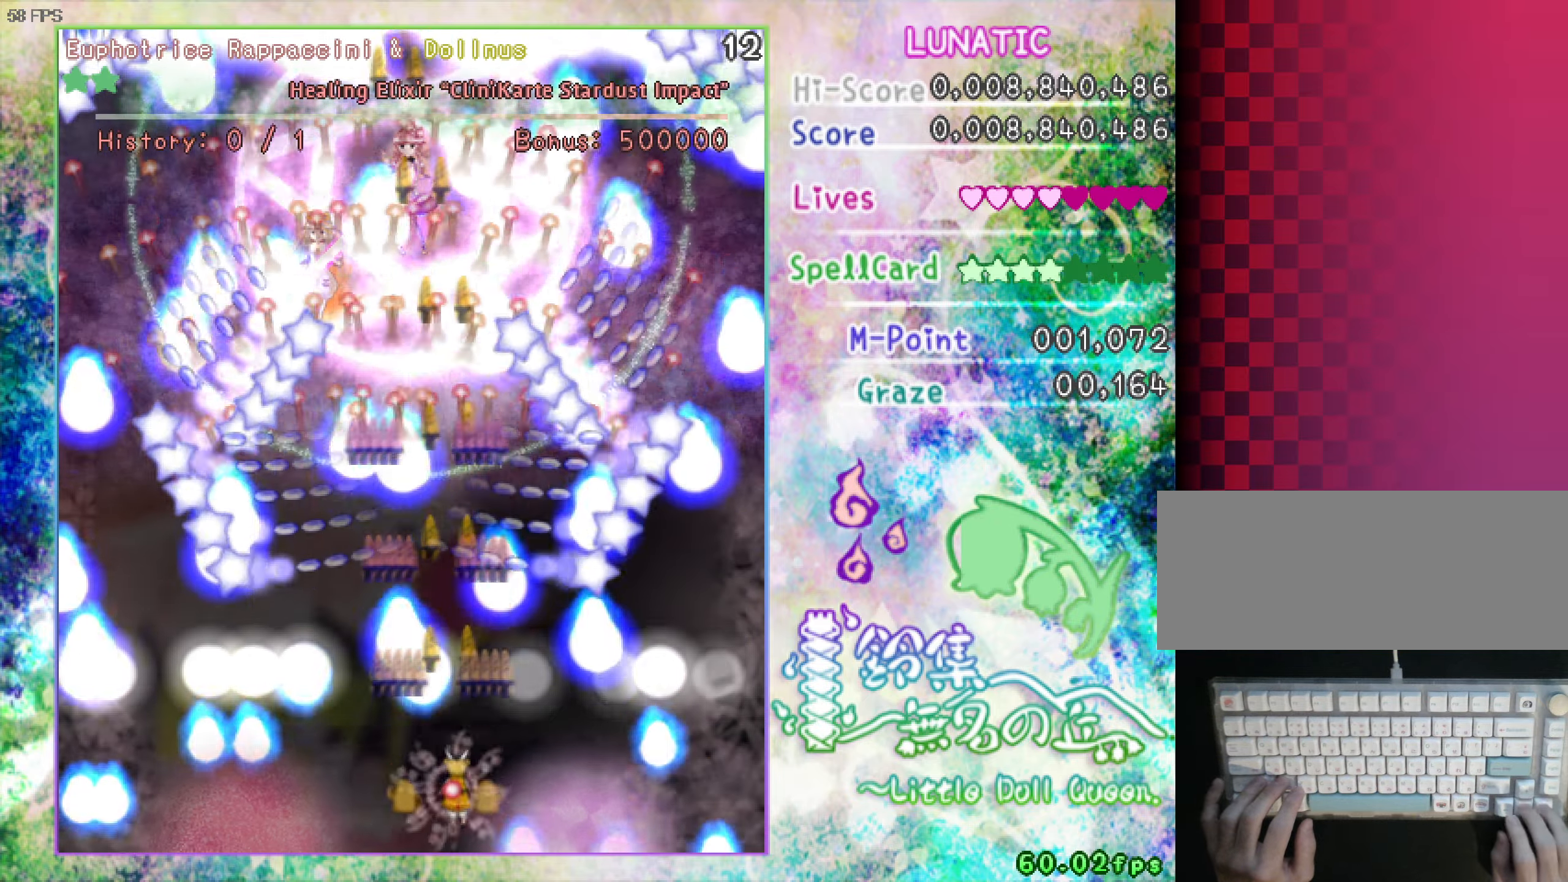
{"keys": ["down", "left", "shift", "z"], "events": [[116, "shift", "up"], [200, "down", "down"], [350, "right", "up"], [350, "shift", "down"], [450, "left", "down"]]}
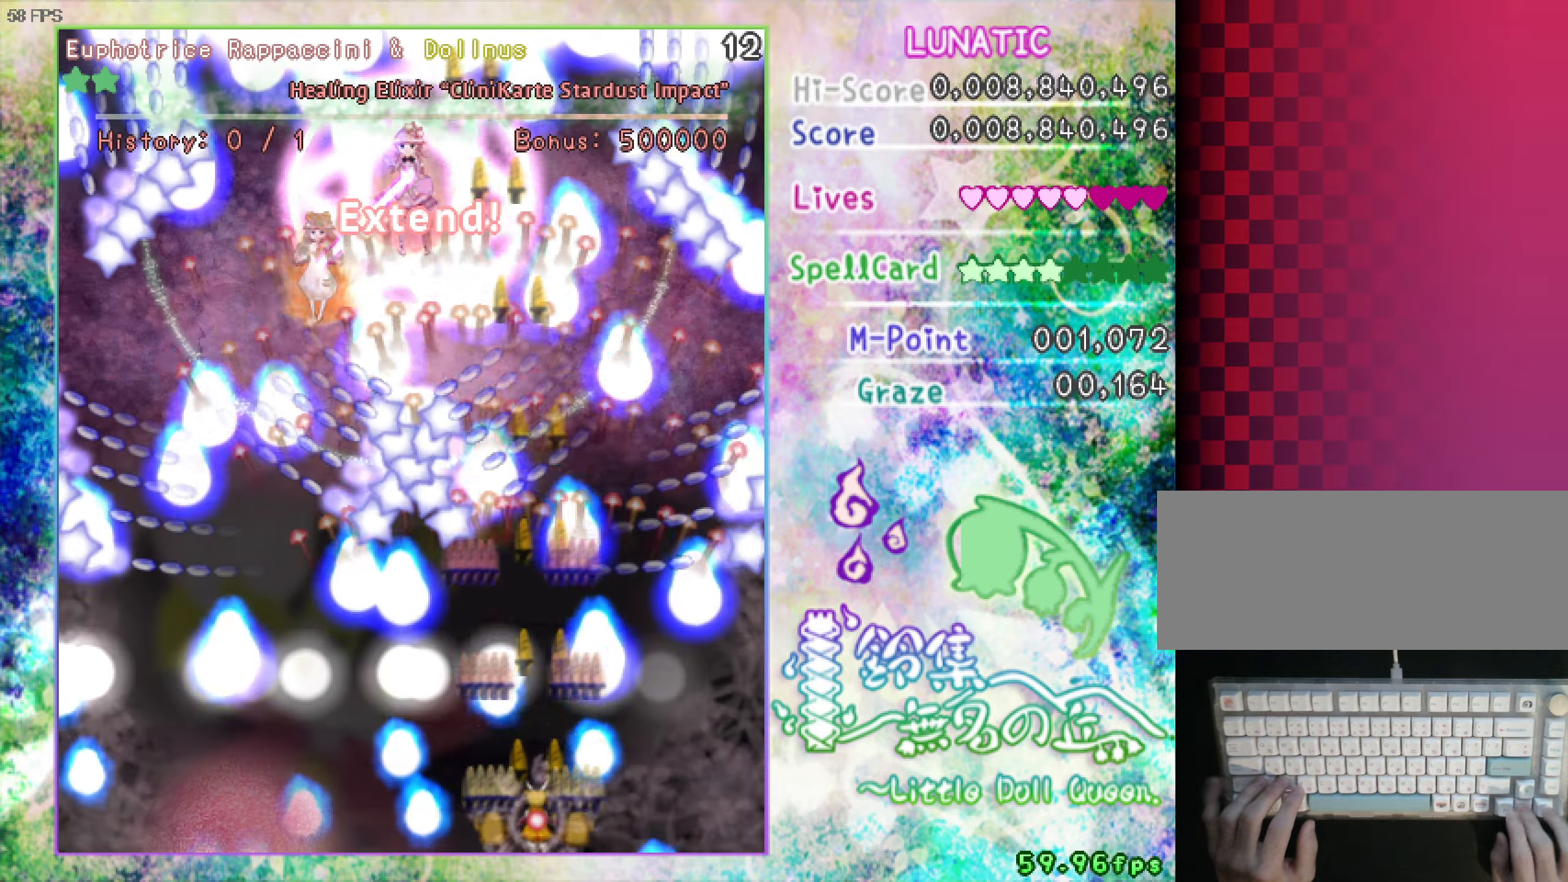
{"keys": ["left", "shift", "up", "z"], "events": [[33, "left", "up"], [83, "down", "up"], [283, "right", "down"], [283, "up", "down"], [366, "right", "up"], [466, "left", "down"]]}
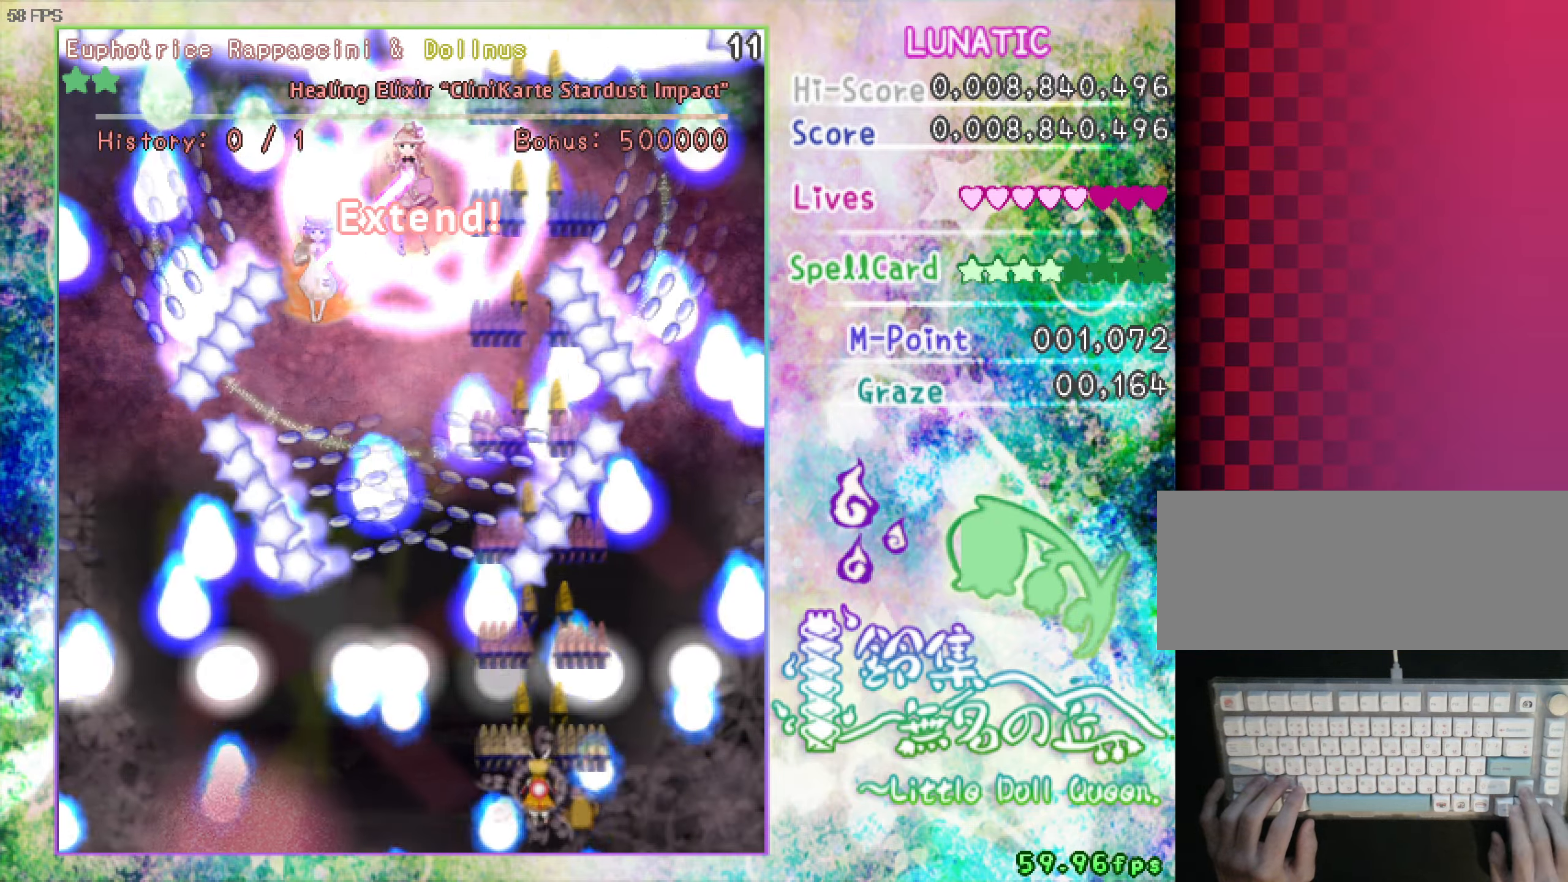
{"keys": ["down", "left", "shift", "z"], "events": [[66, "up", "up"], [150, "down", "down"], [200, "shift", "up"], [300, "shift", "down"]]}
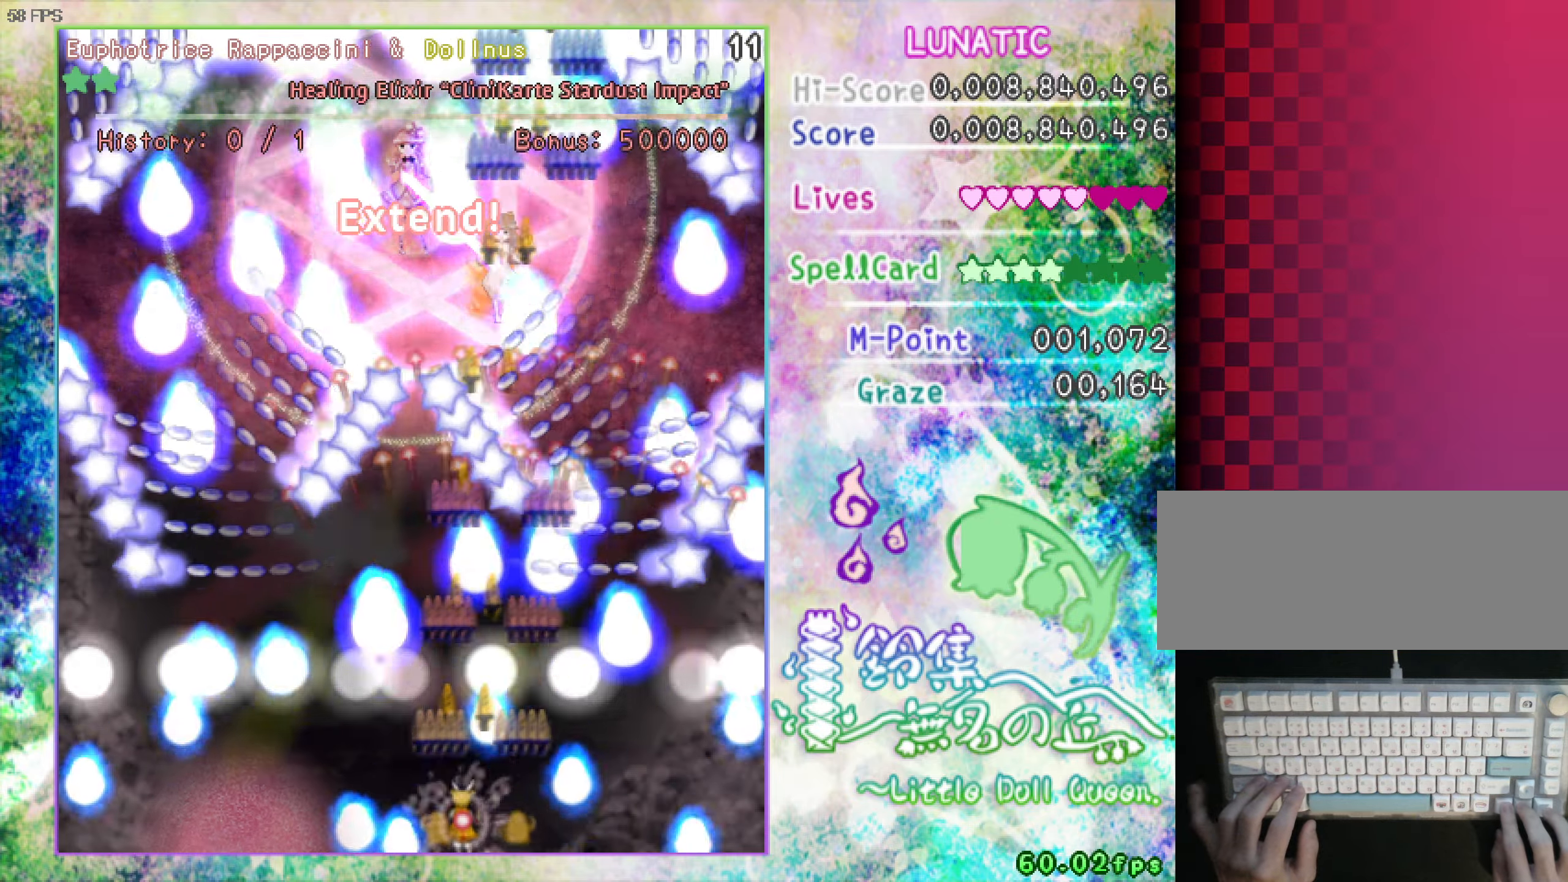
{"keys": ["shift", "up", "z"], "events": [[183, "down", "up"], [183, "left", "up"], [266, "down", "down"], [366, "down", "up"], [467, "up", "down"]]}
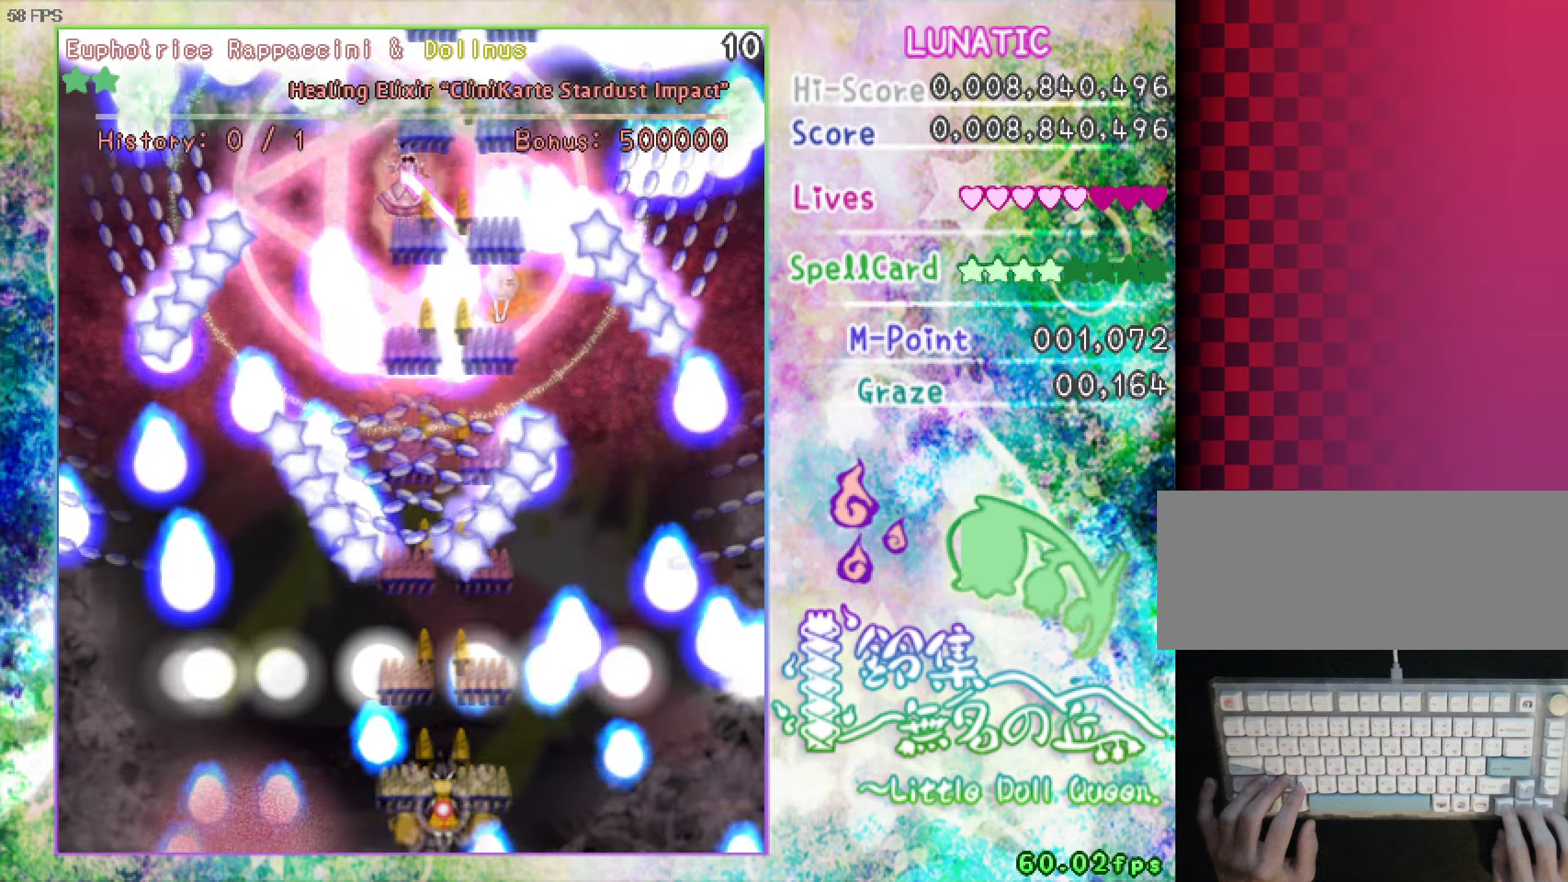
{"keys": ["down", "shift", "z"], "events": [[50, "left", "down"], [250, "left", "up"], [350, "up", "up"], [433, "down", "down"]]}
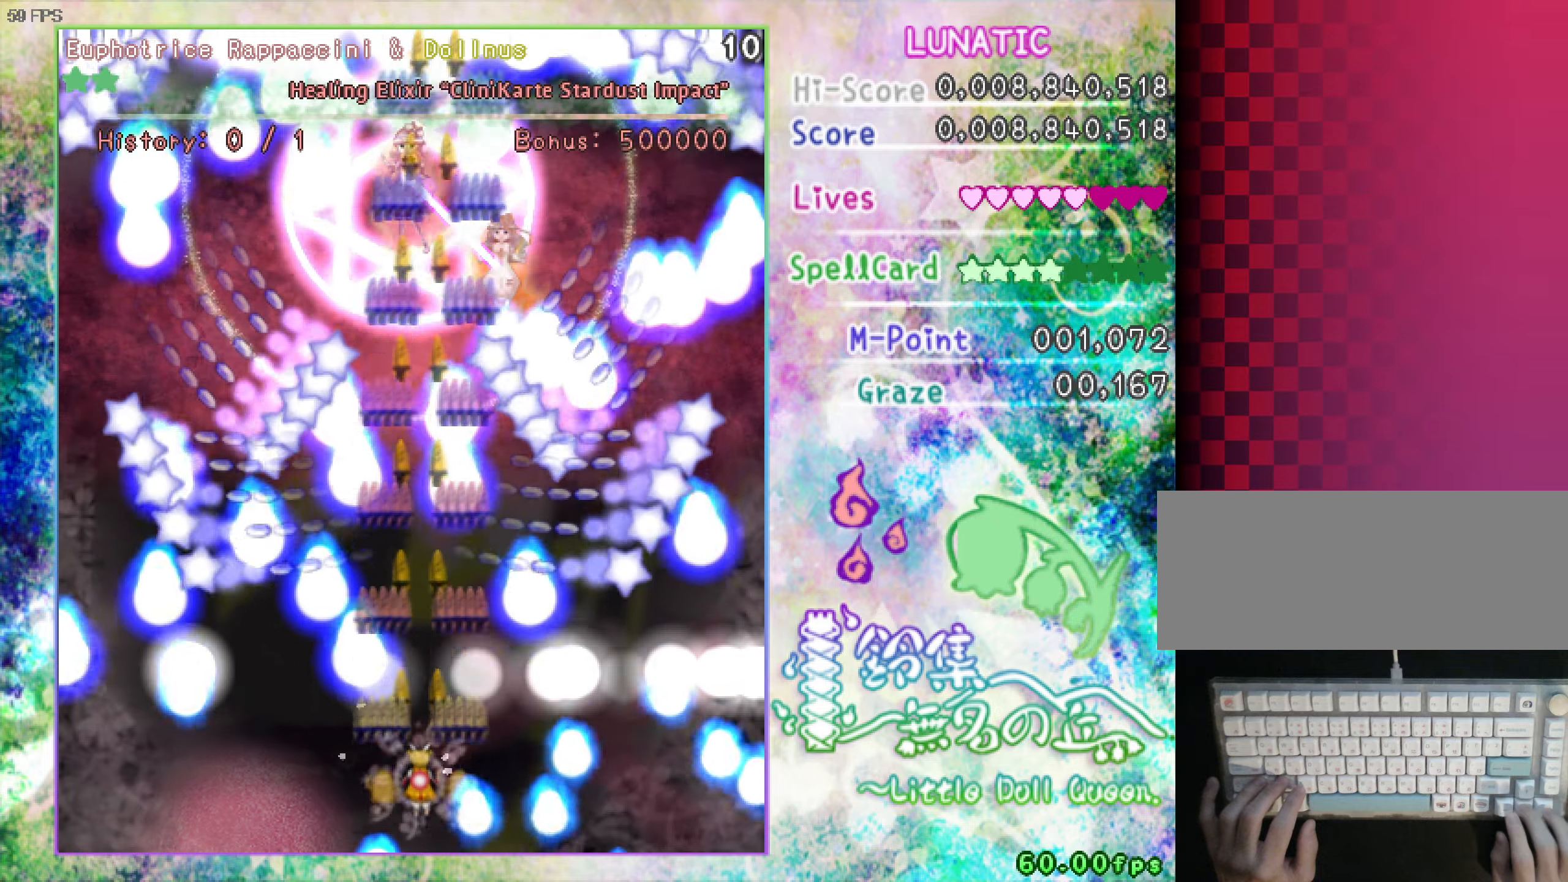
{"keys": ["shift", "z"], "events": [[33, "down", "up"], [83, "down", "down"], [133, "right", "down"], [183, "down", "up"], [183, "right", "up"], [233, "down", "down"], [233, "right", "down"], [317, "down", "up"], [317, "right", "up"]]}
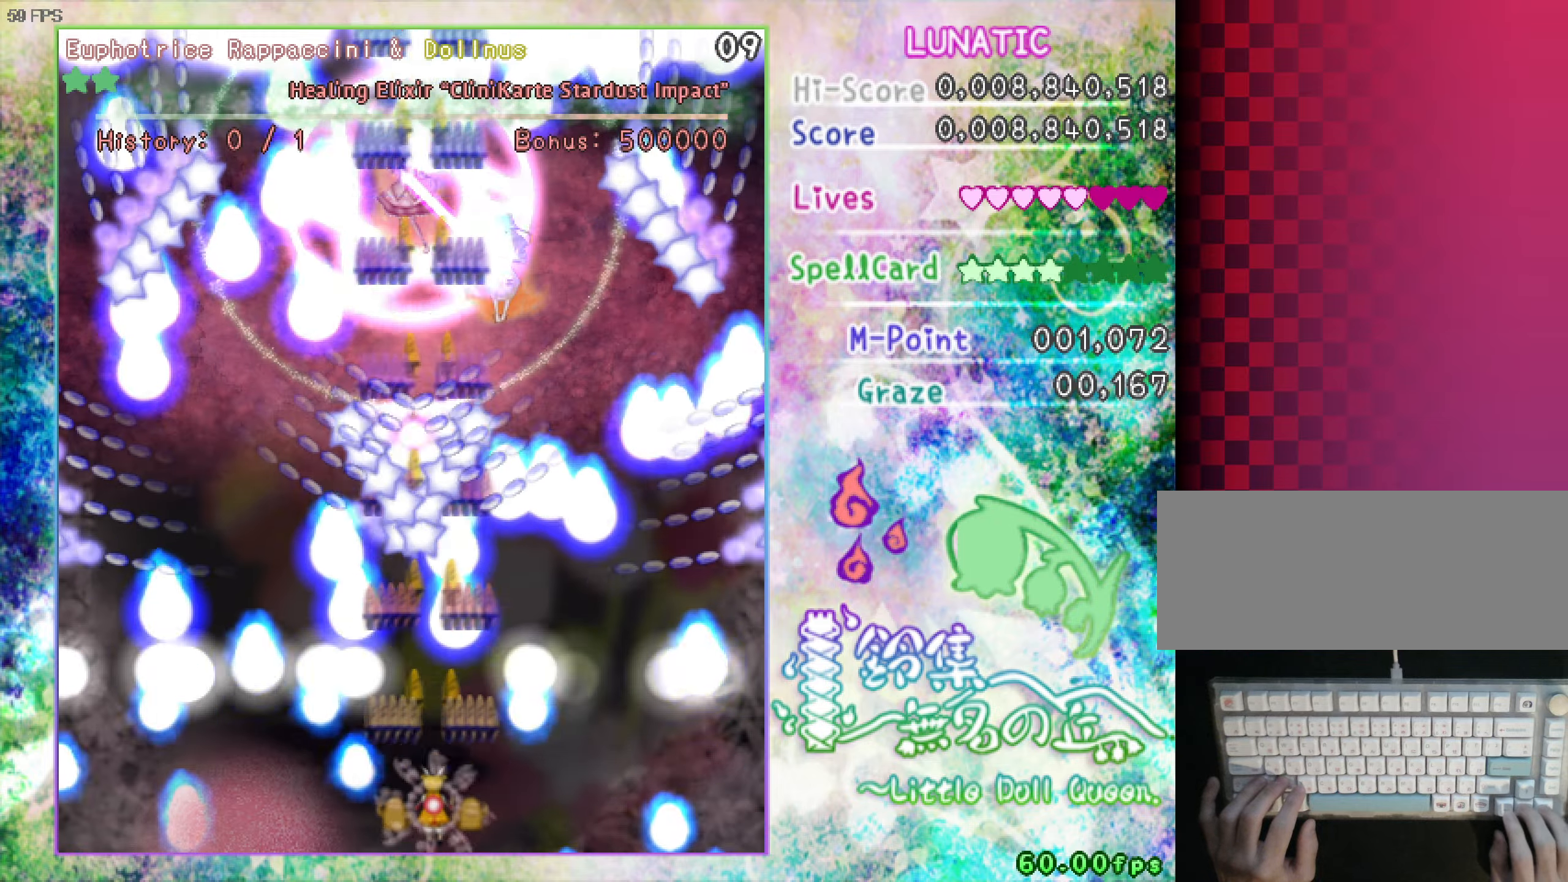
{"keys": ["shift", "z"], "events": [[67, "left", "down"], [67, "up", "down"], [150, "left", "up"], [200, "up", "up"], [400, "down", "down"], [400, "left", "down"], [483, "down", "up"], [483, "left", "up"]]}
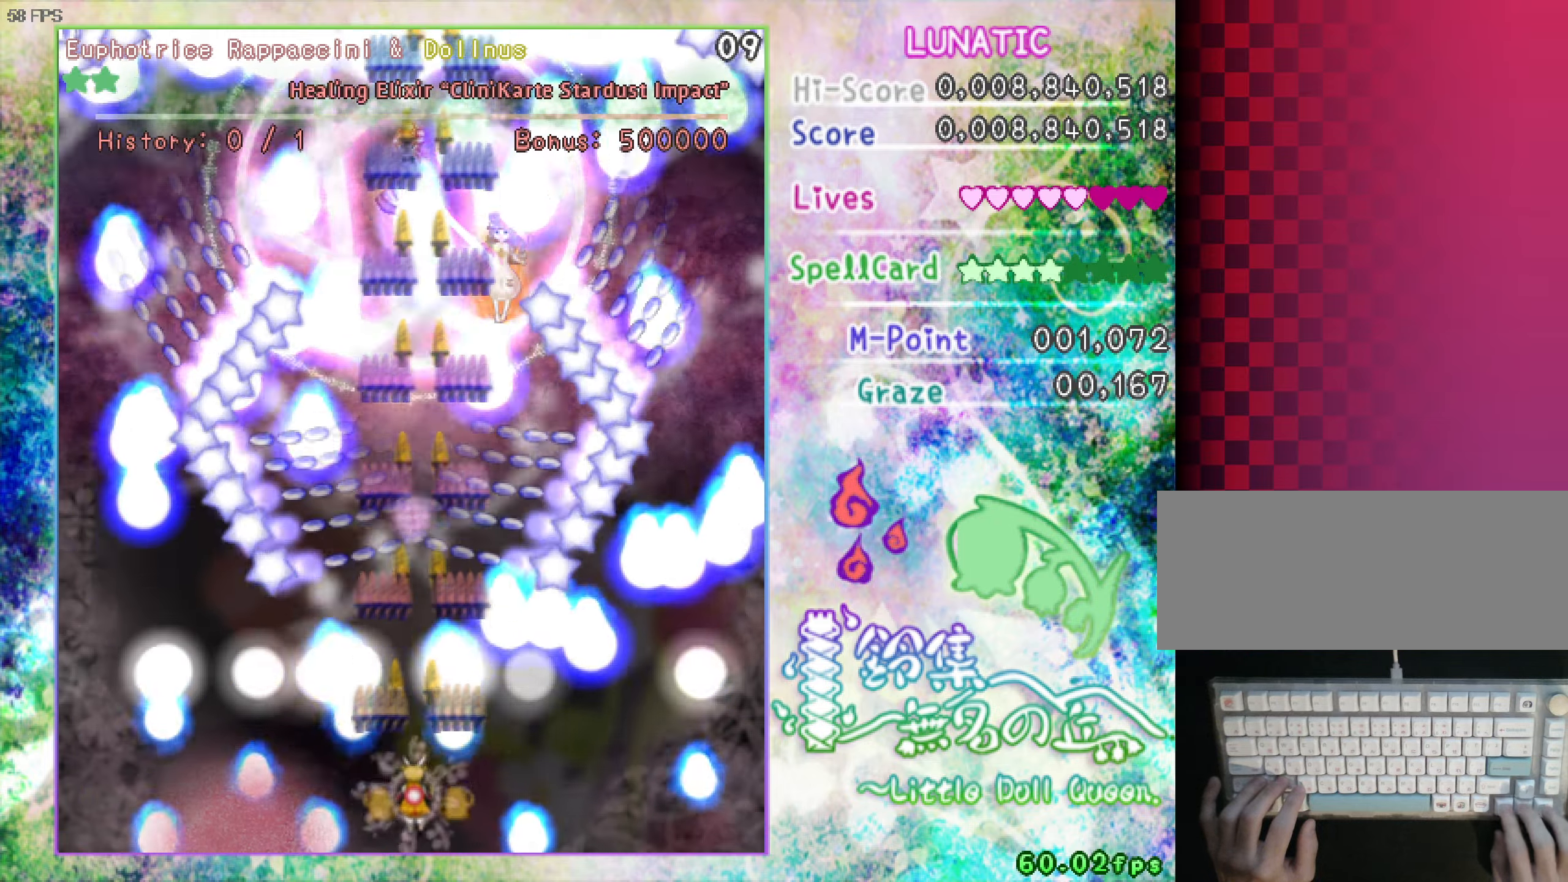
{"keys": ["shift", "z"], "events": [[83, "left", "down"], [83, "up", "down"], [183, "left", "up"], [367, "up", "up"]]}